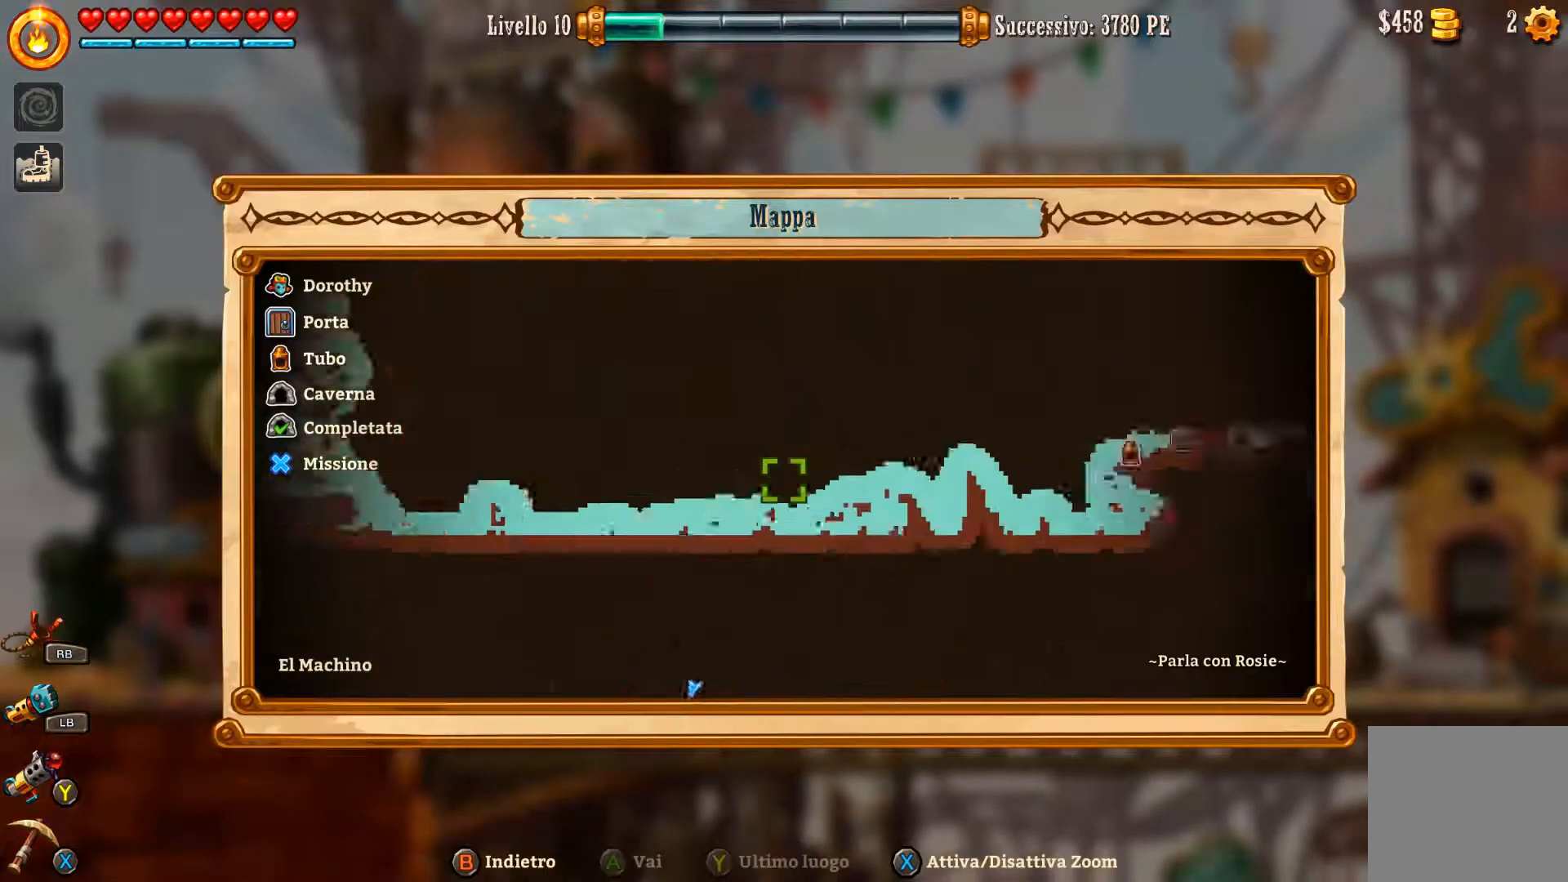
Gameplay with a controller (Xbox layout); each line is a JSON object with the inputs held at the frame after it. "events" lists button and stick changes between this image and that frame as [ms after this image, input, new state], when the widget could be followed in between.
{"buttons": [], "left_stick": "down", "right_stick": "center", "events": [[100, "left_stick", "down"], [333, "left_stick", "center"], [433, "left_stick", "down"]]}
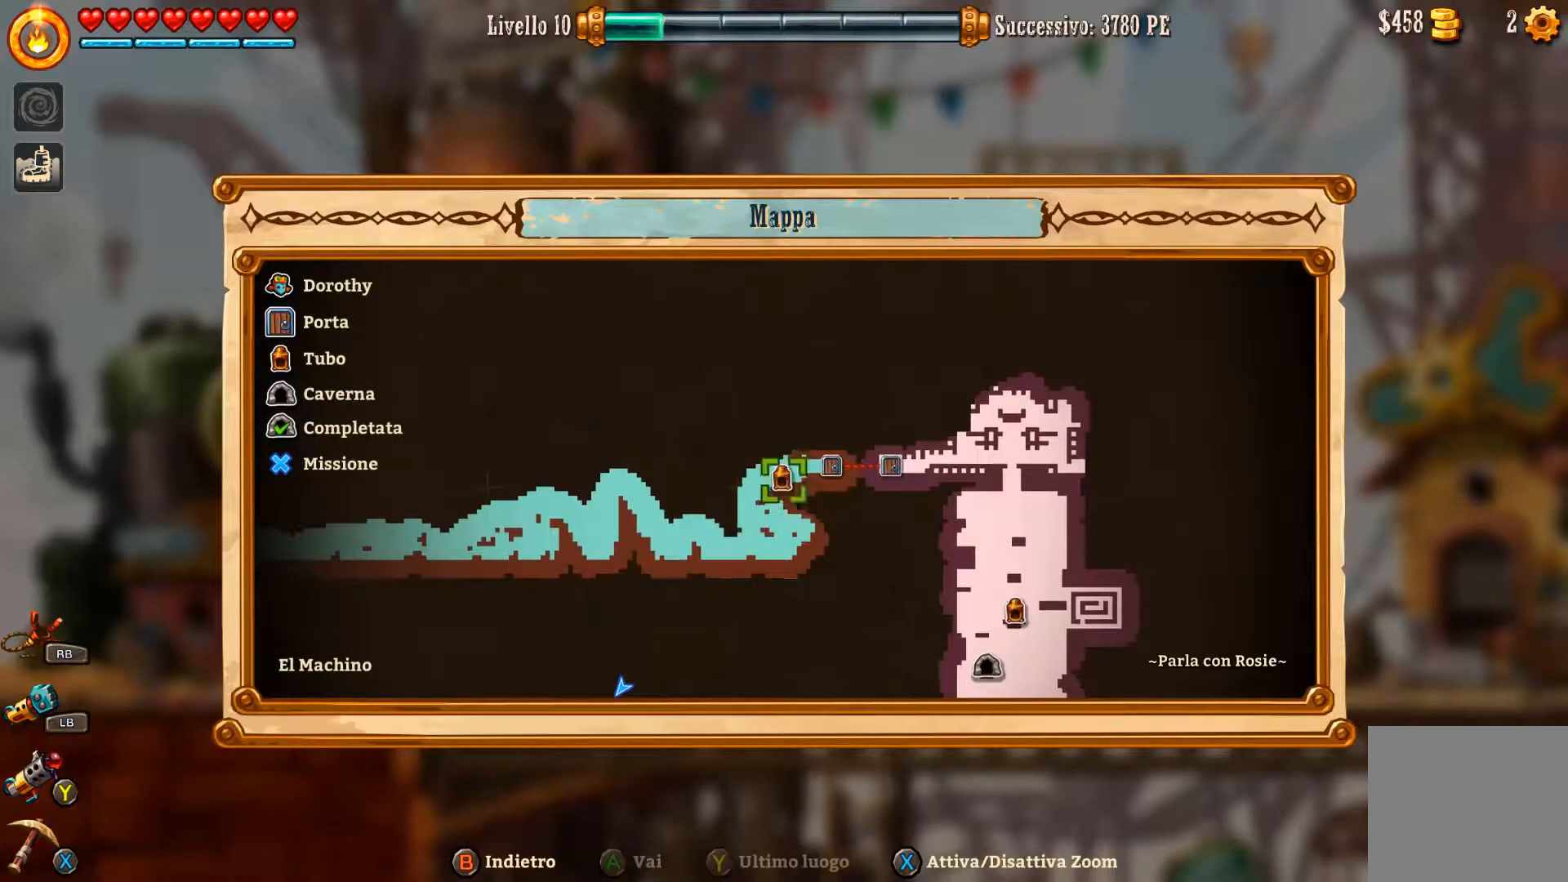
{"buttons": [], "left_stick": "left", "right_stick": "center", "events": [[167, "left_stick", "center"], [400, "left_stick", "left"]]}
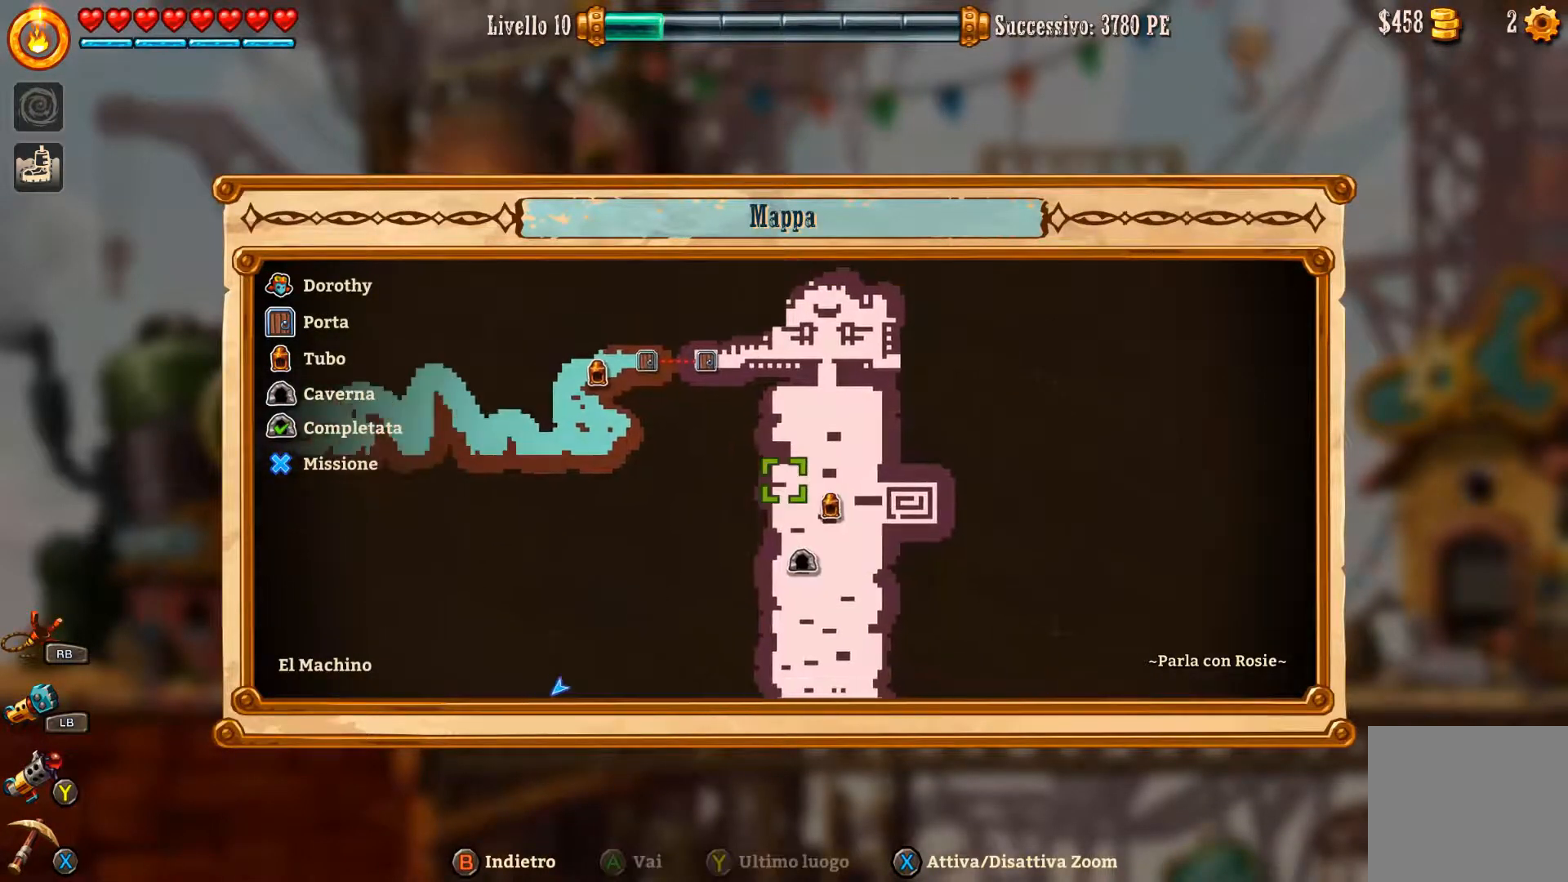
{"buttons": [], "left_stick": "down", "right_stick": "center", "events": [[33, "left_stick", "center"], [267, "left_stick", "down"]]}
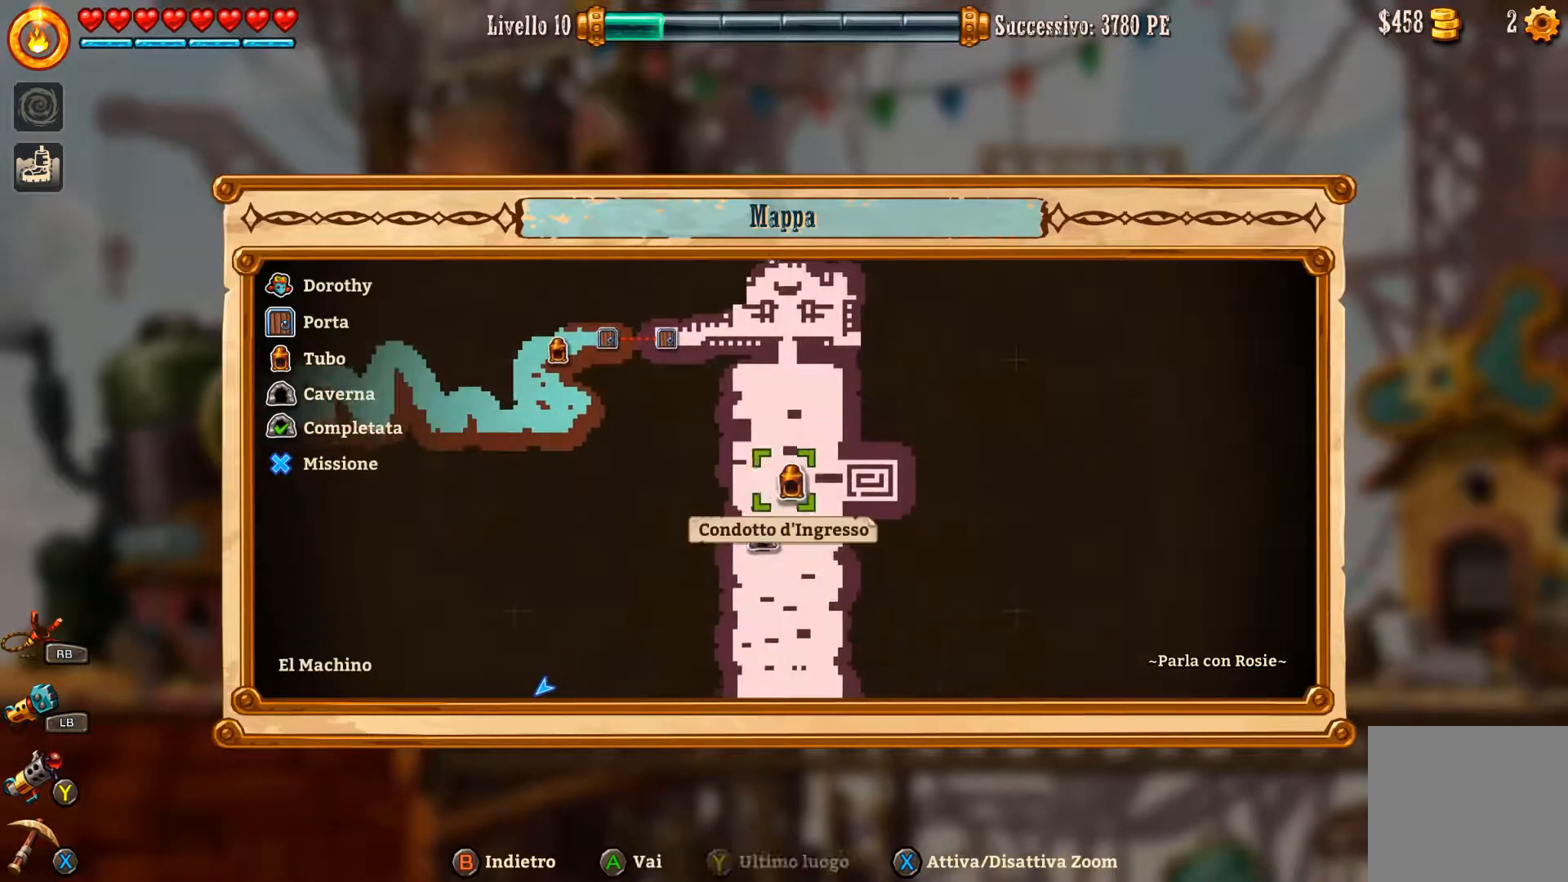
{"buttons": [], "left_stick": "center", "right_stick": "center", "events": [[33, "left_stick", "center"], [100, "left_stick", "down"], [400, "left_stick", "center"]]}
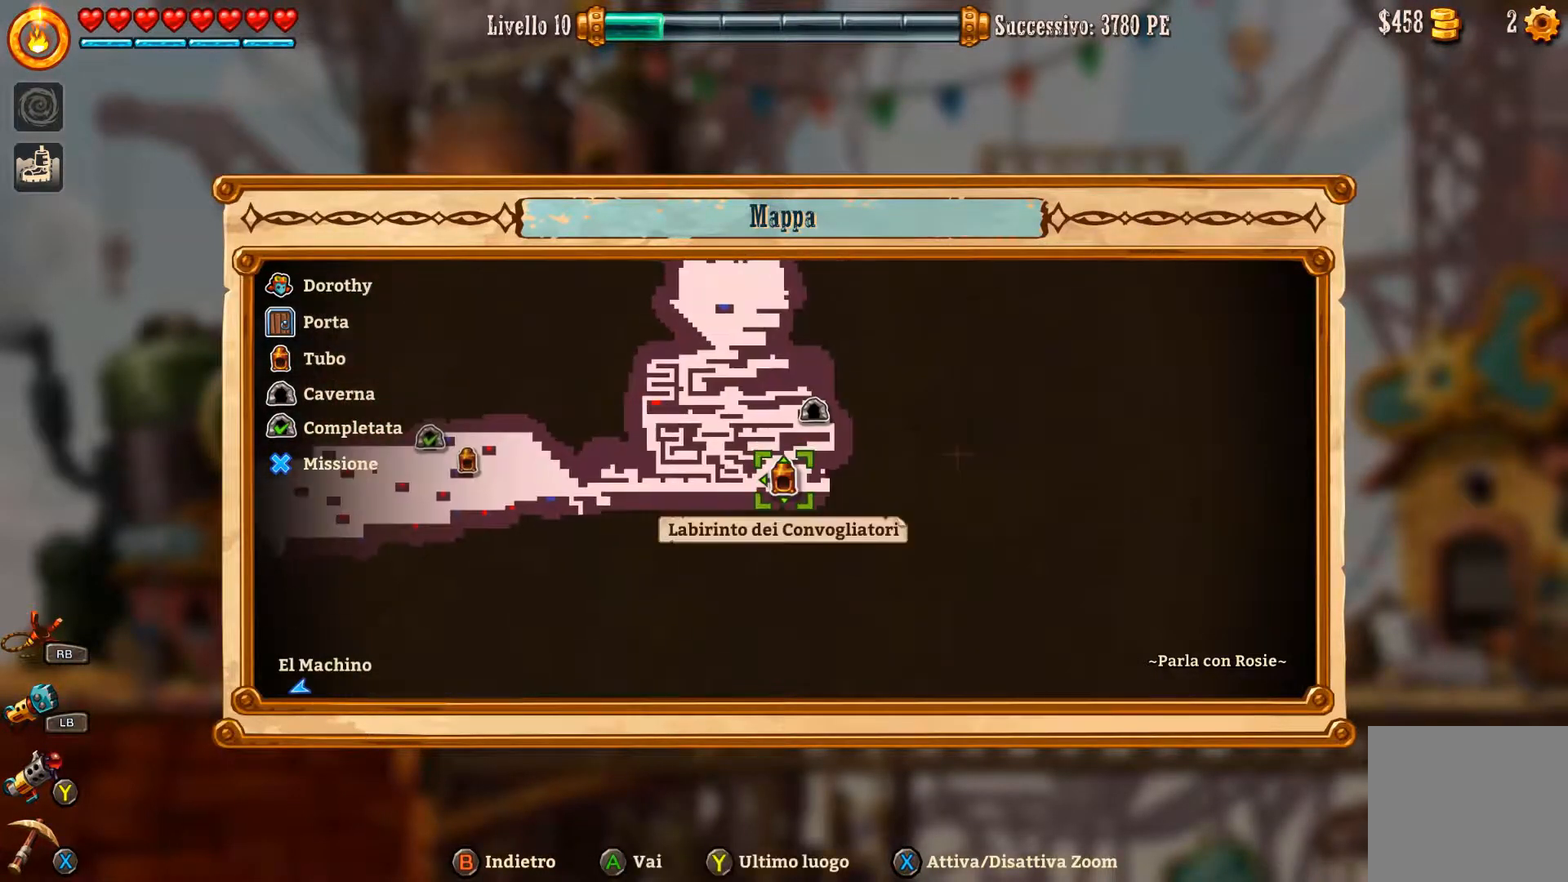
{"buttons": [], "left_stick": "left", "right_stick": "center", "events": [[67, "left_stick", "left"], [267, "left_stick", "center"], [467, "left_stick", "left"]]}
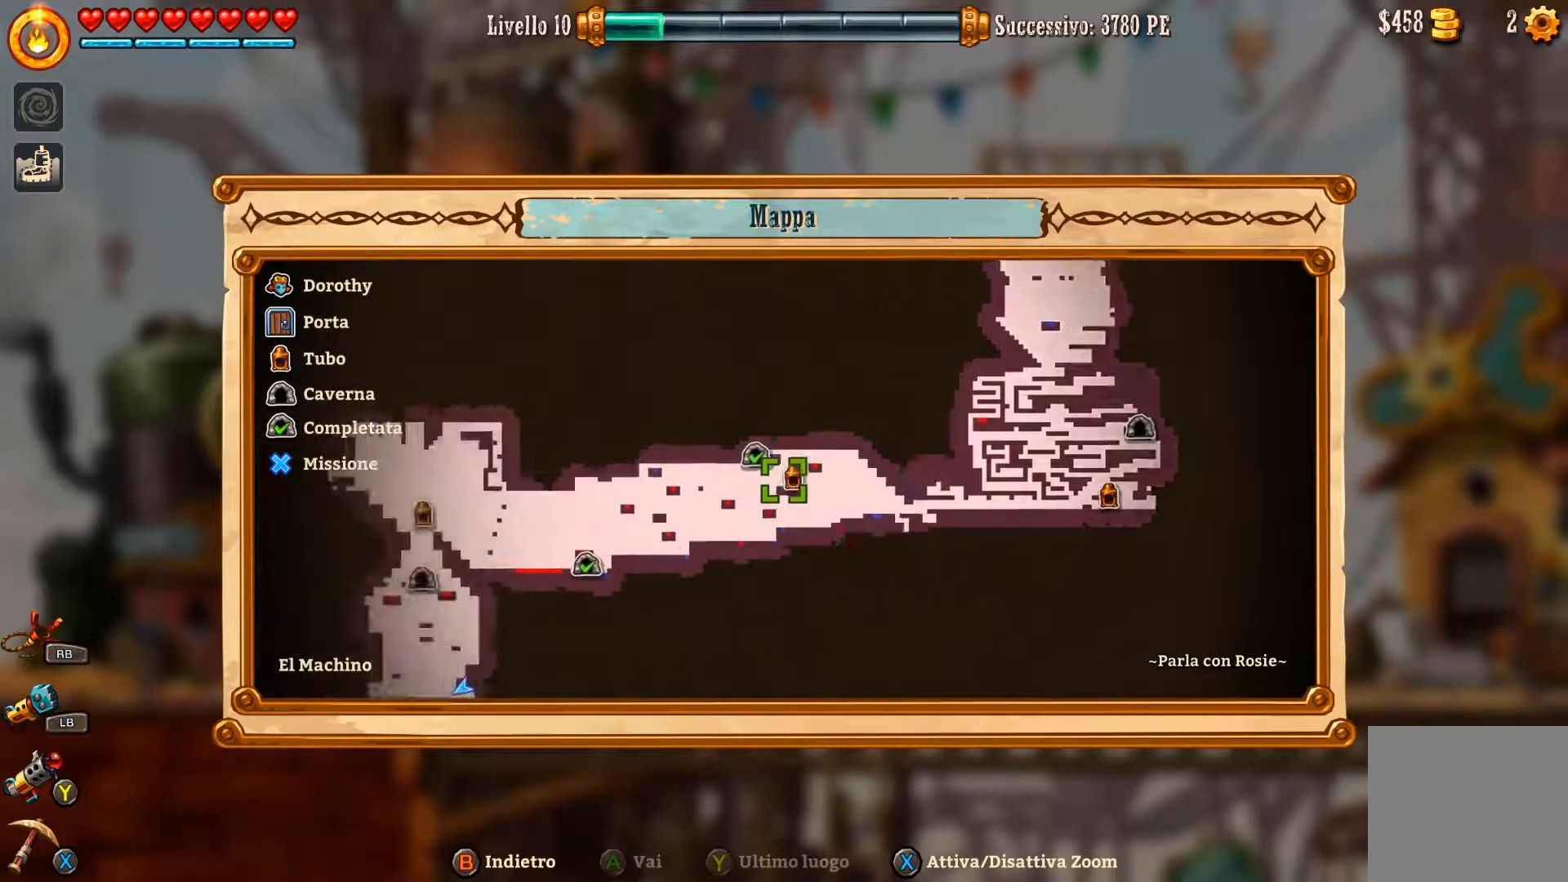
{"buttons": [], "left_stick": "left", "right_stick": "center", "events": [[167, "left_stick", "center"], [400, "left_stick", "left"]]}
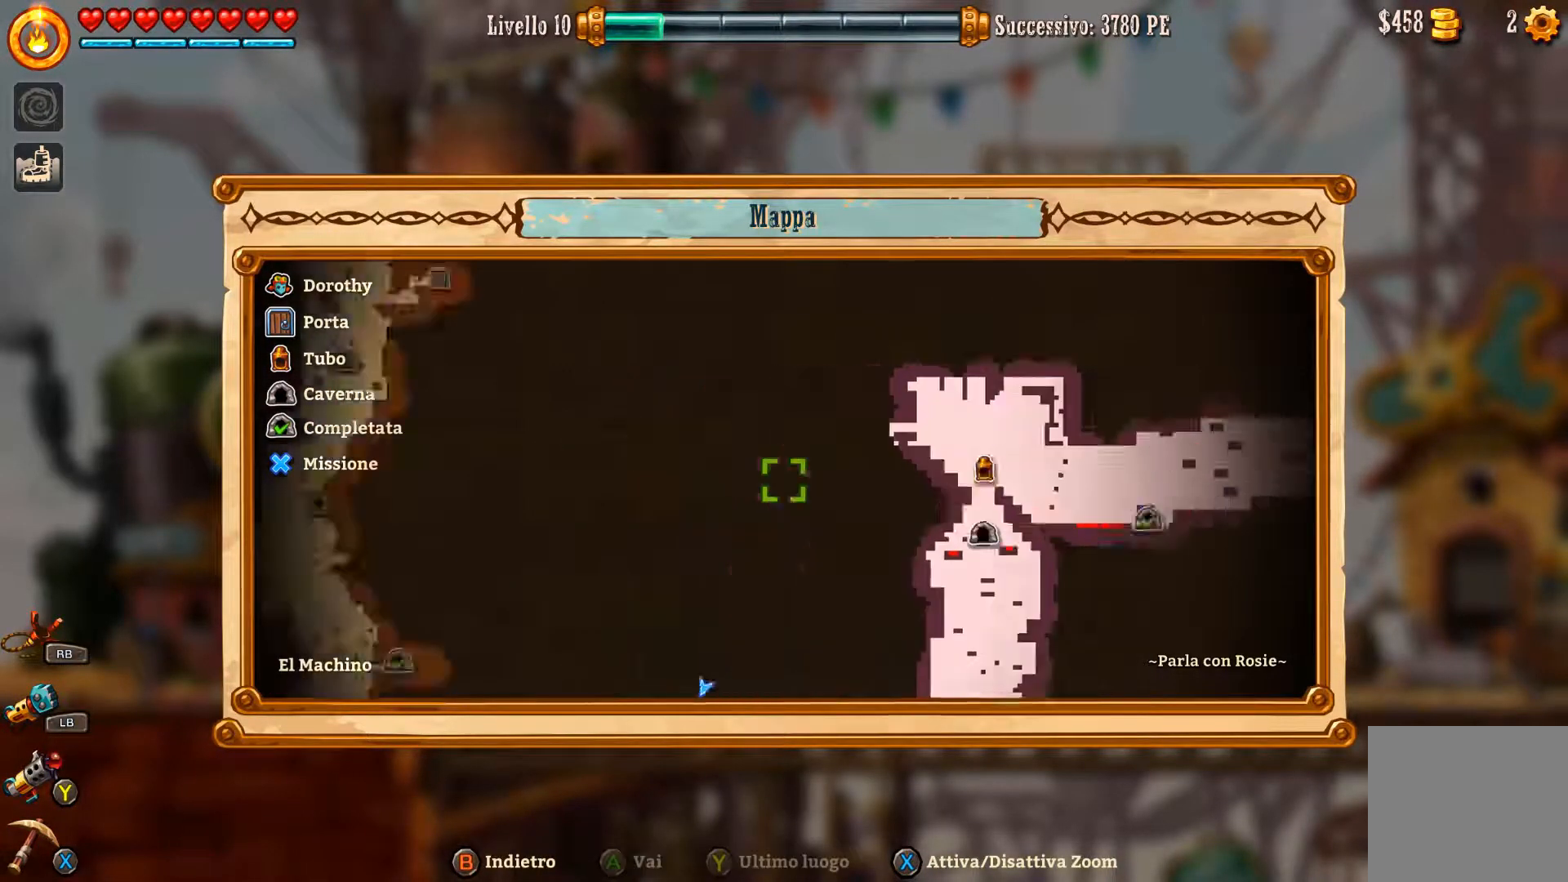
{"buttons": [], "left_stick": "down", "right_stick": "center", "events": [[67, "left_stick", "center"], [367, "left_stick", "down"]]}
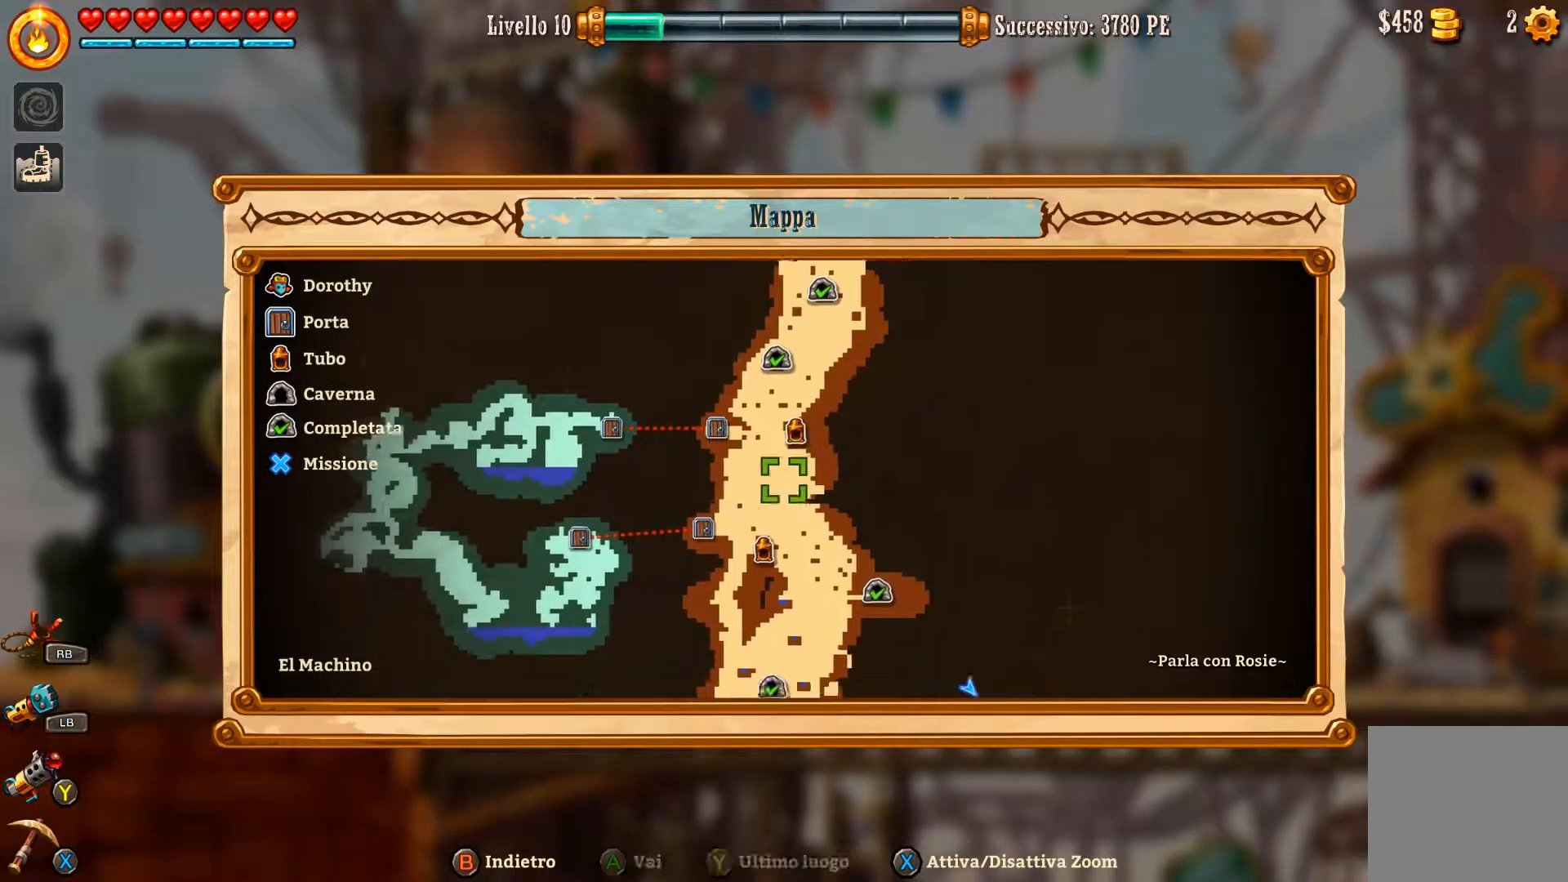
{"buttons": [], "left_stick": "center", "right_stick": "center", "events": [[67, "left_stick", "center"], [300, "left_stick", "right"], [467, "left_stick", "center"]]}
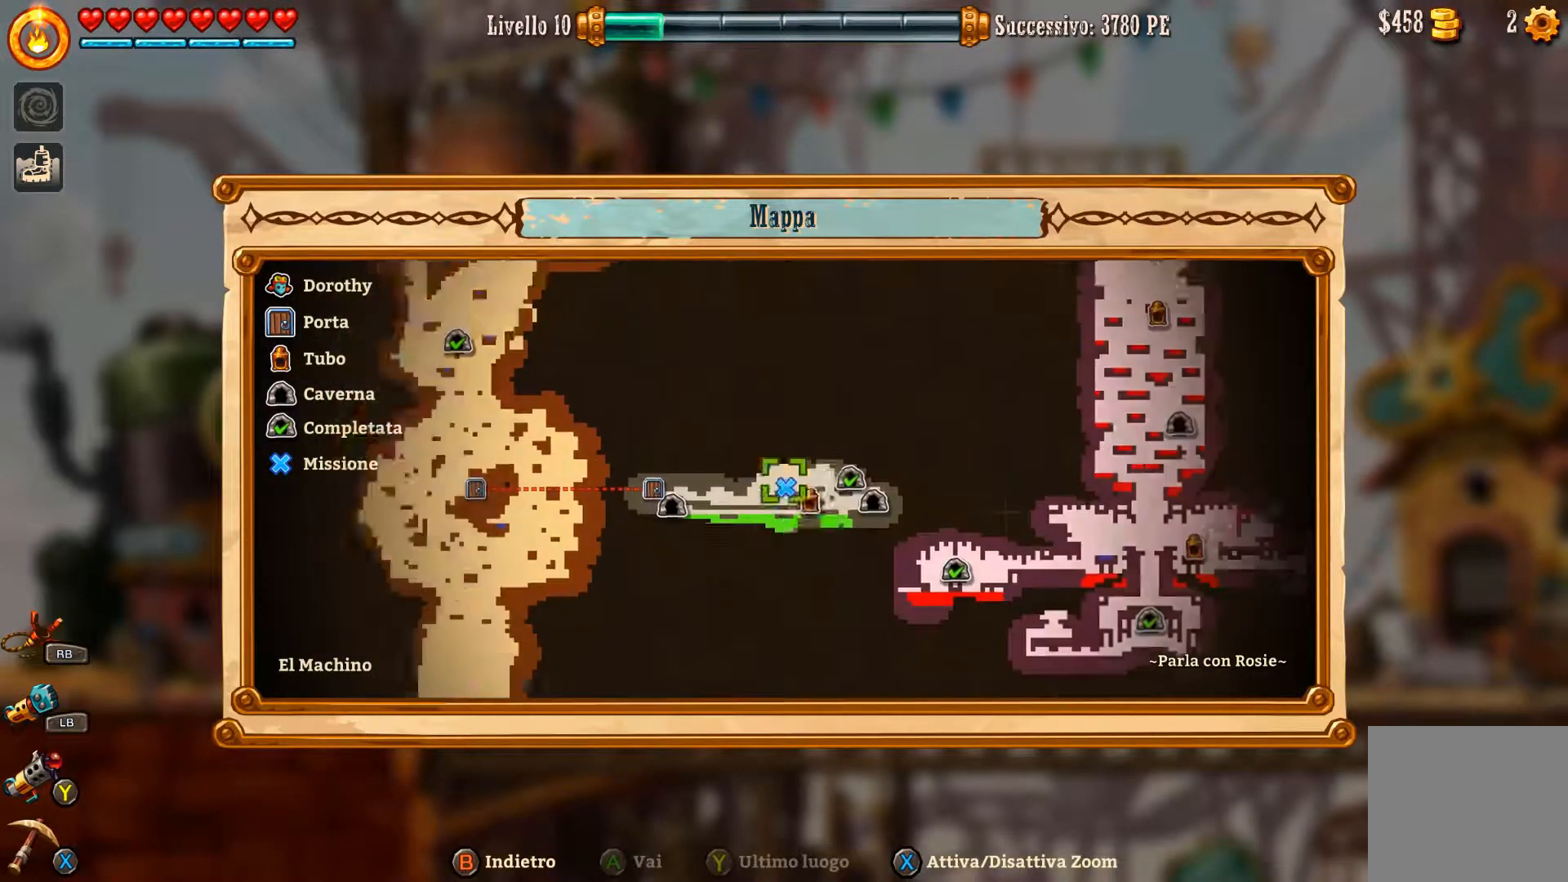
{"buttons": [], "left_stick": "center", "right_stick": "center", "events": []}
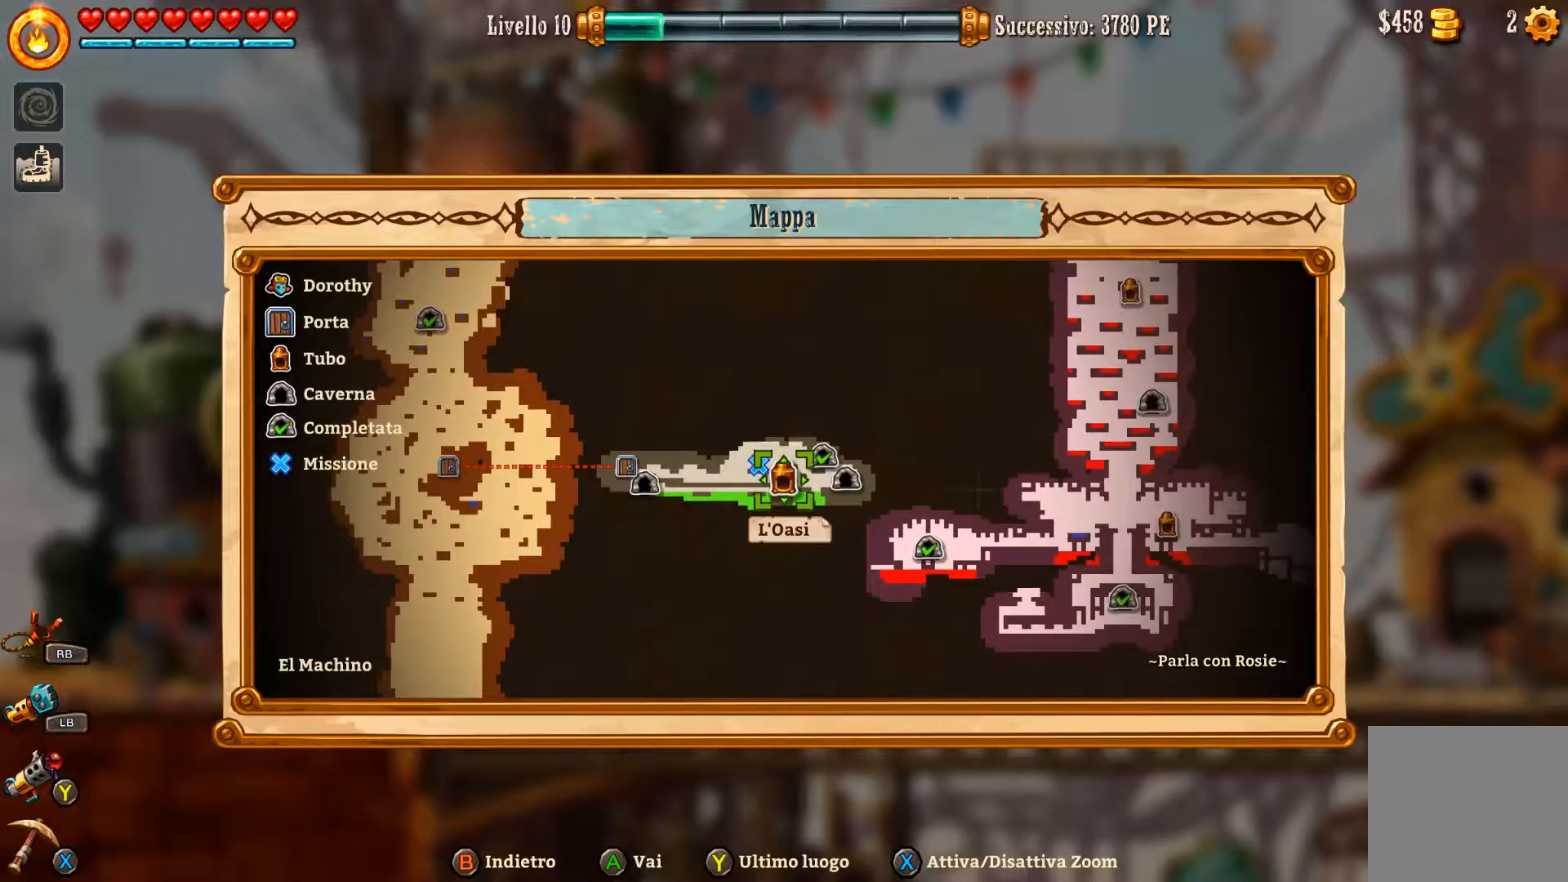
{"buttons": [], "left_stick": "center", "right_stick": "center", "events": [[67, "A", "down"], [133, "A", "up"]]}
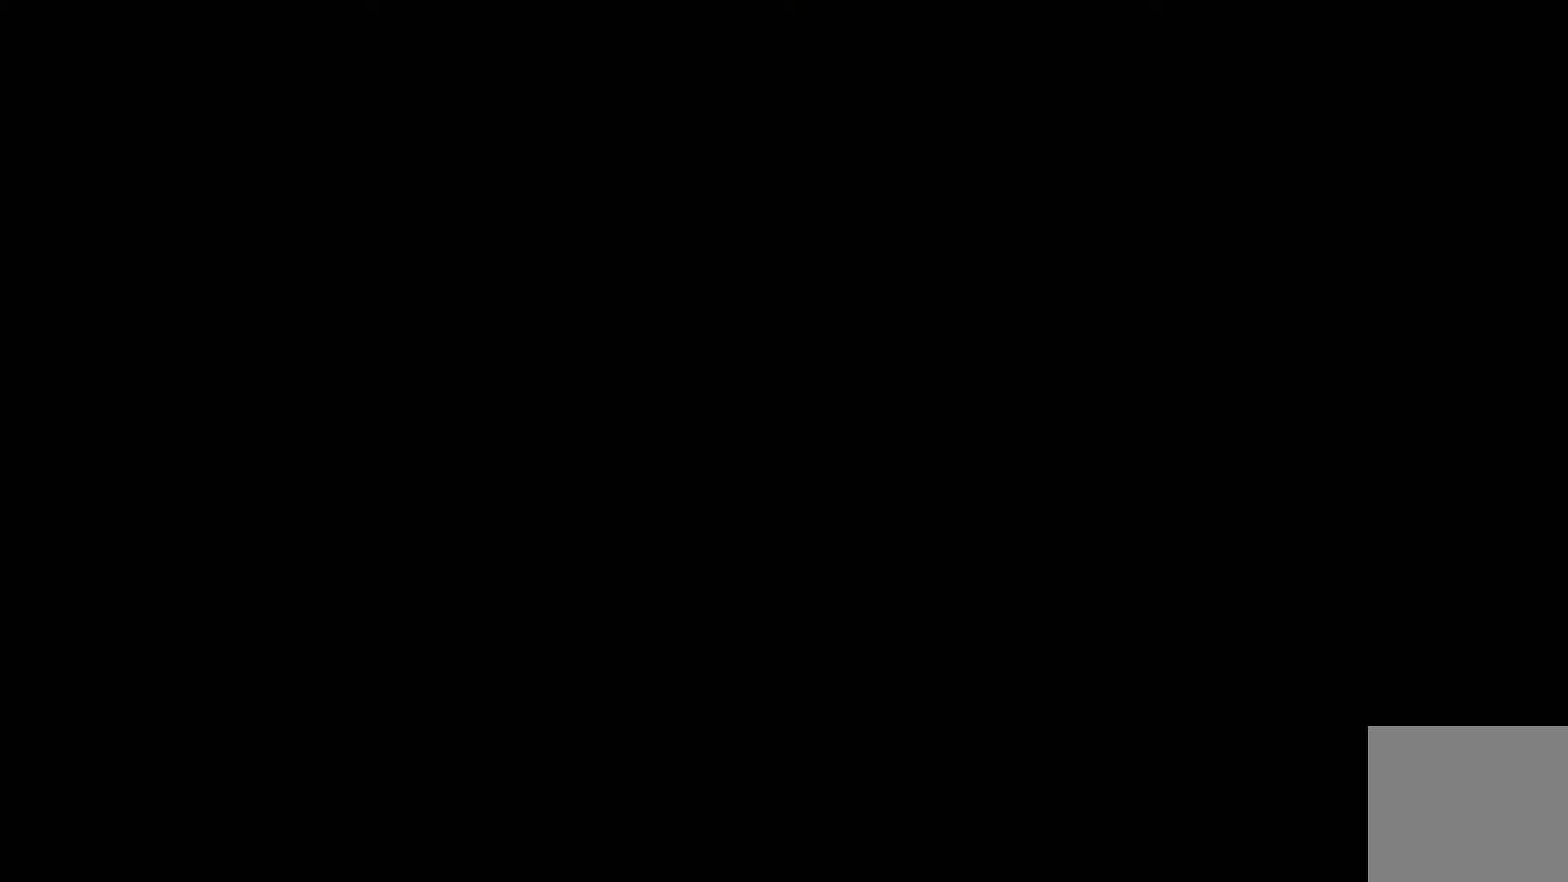
{"buttons": [], "left_stick": "center", "right_stick": "center", "events": []}
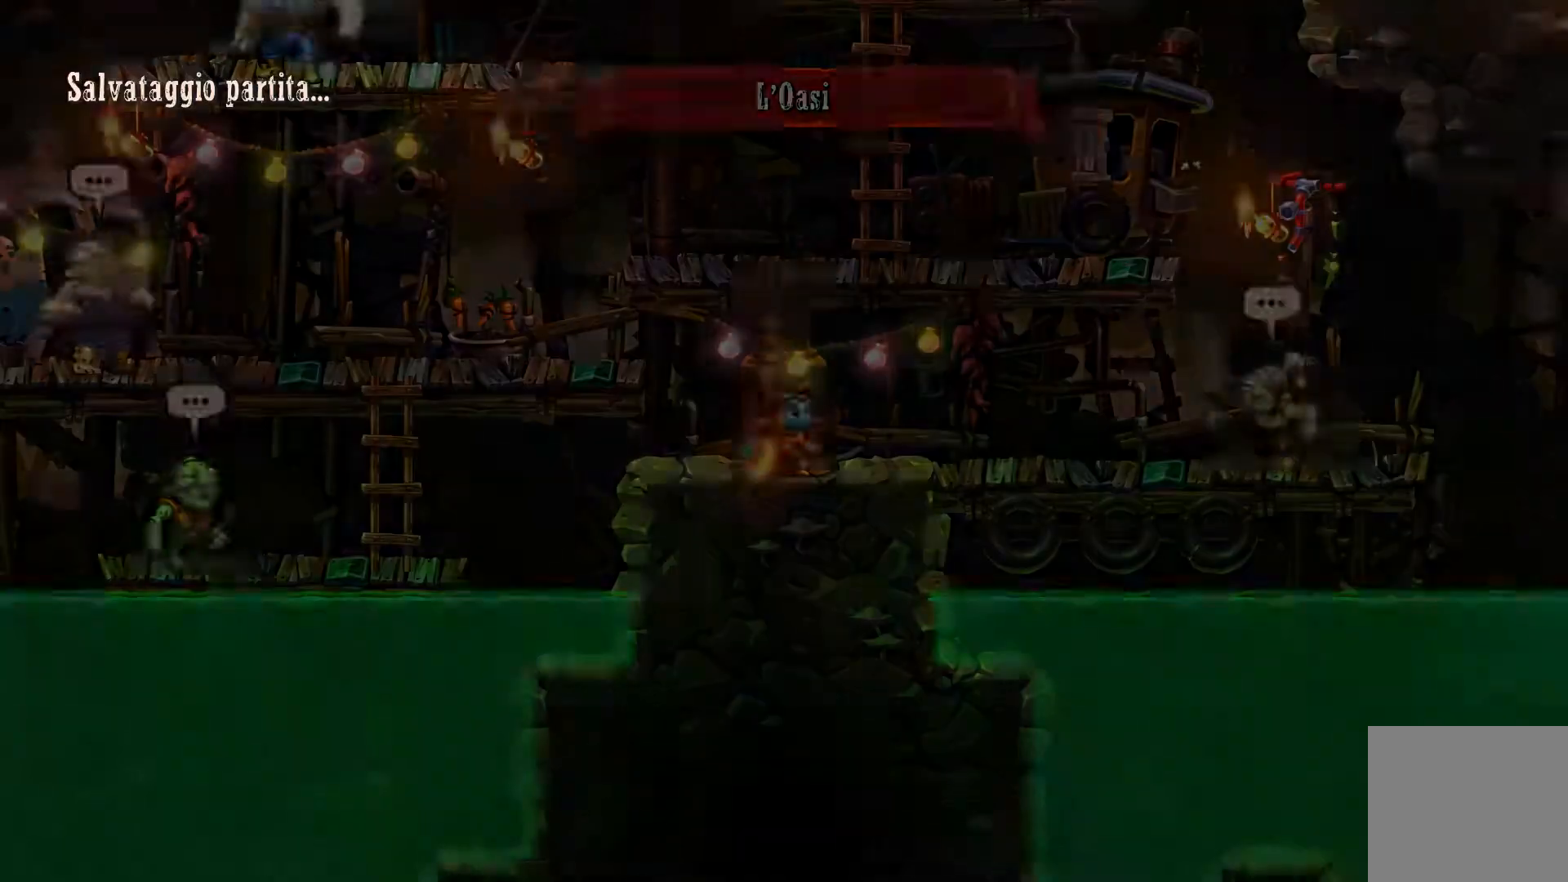
{"buttons": [], "left_stick": "center", "right_stick": "center", "events": []}
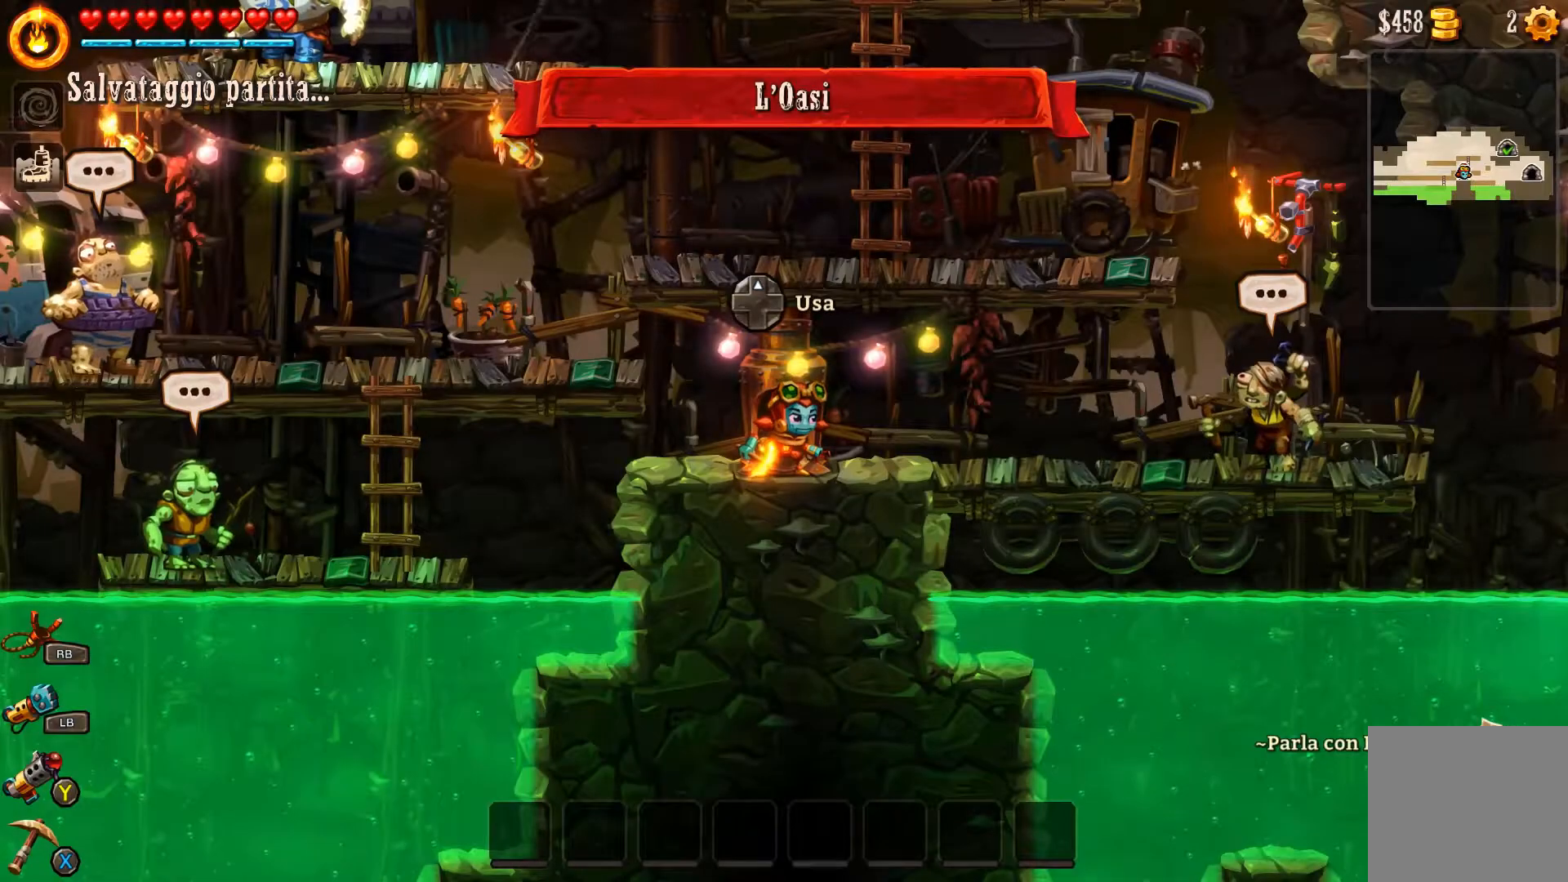
{"buttons": [], "left_stick": "left", "right_stick": "center", "events": [[233, "left_stick", "left"]]}
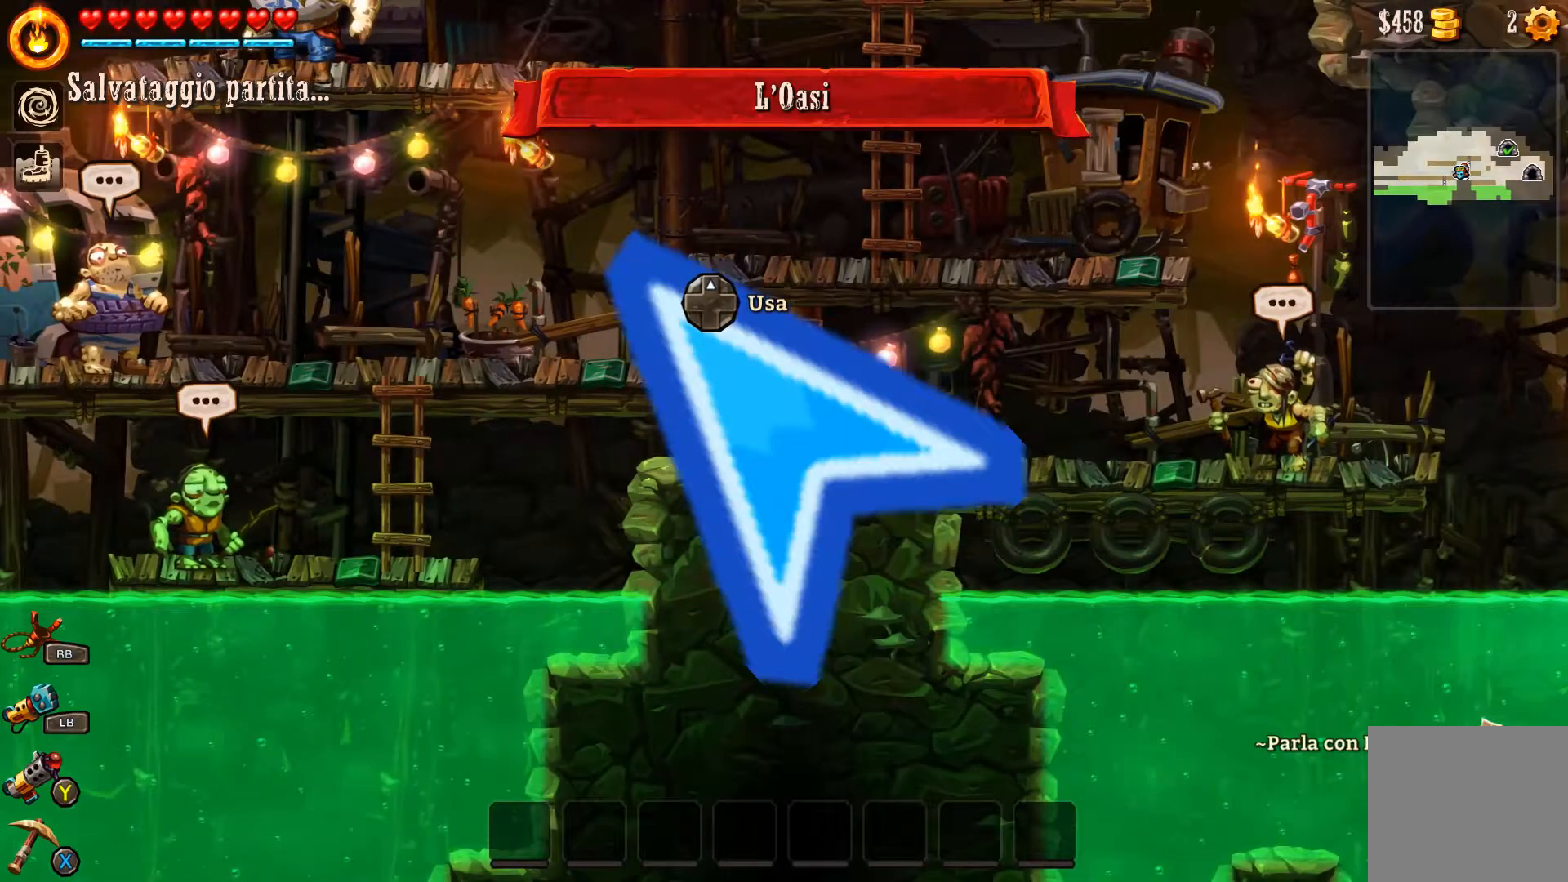
{"buttons": ["A"], "left_stick": "left", "right_stick": "center", "events": [[33, "A", "down"]]}
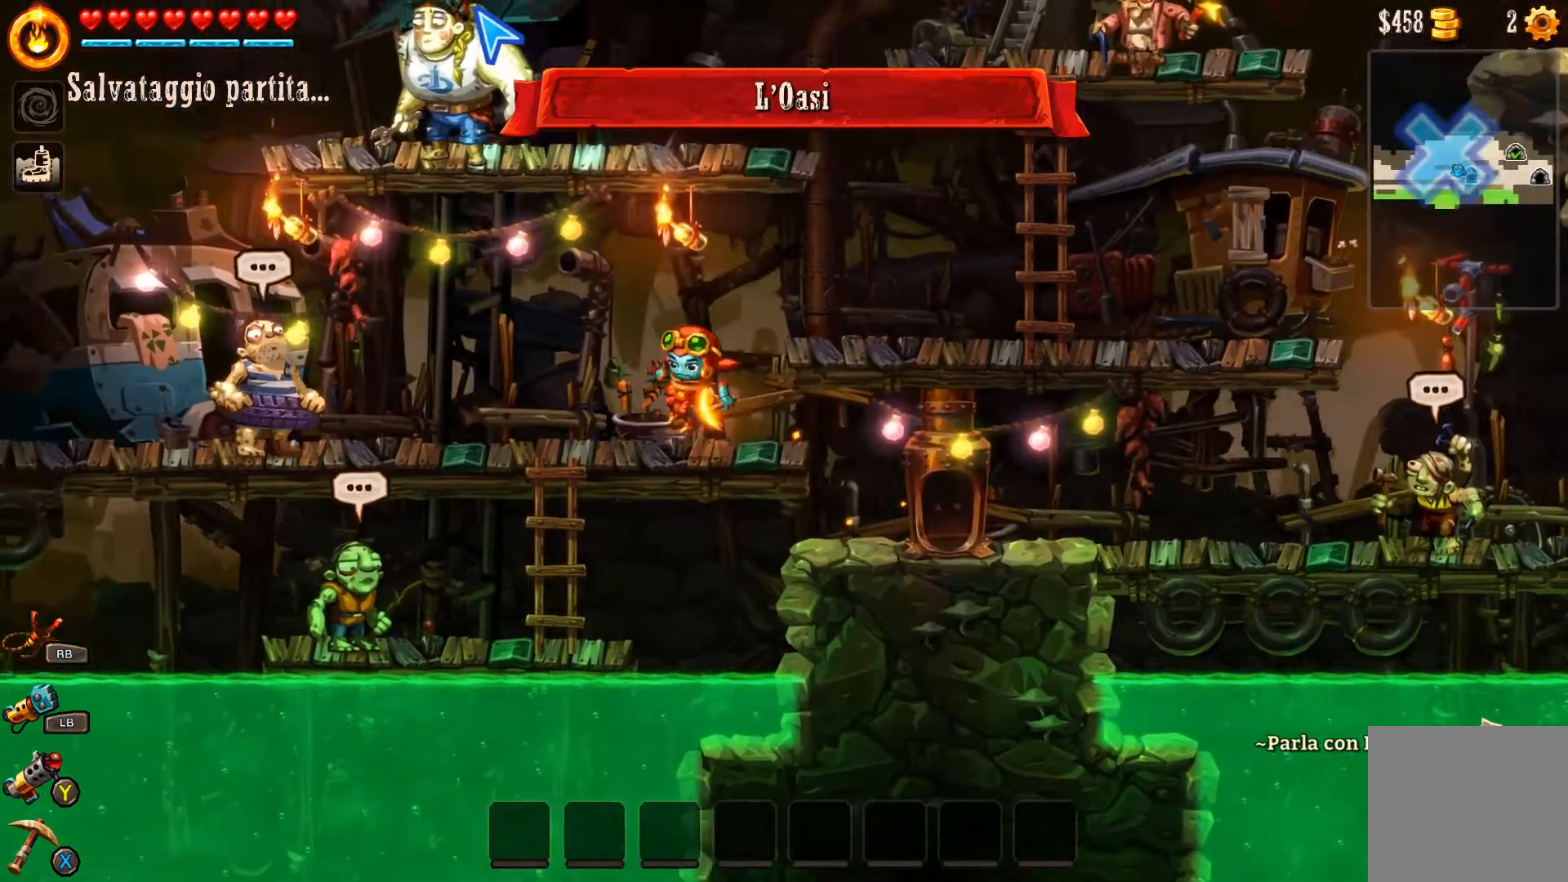
{"buttons": [], "left_stick": "up-right", "right_stick": "center", "events": [[100, "A", "up"], [467, "left_stick", "up-right"]]}
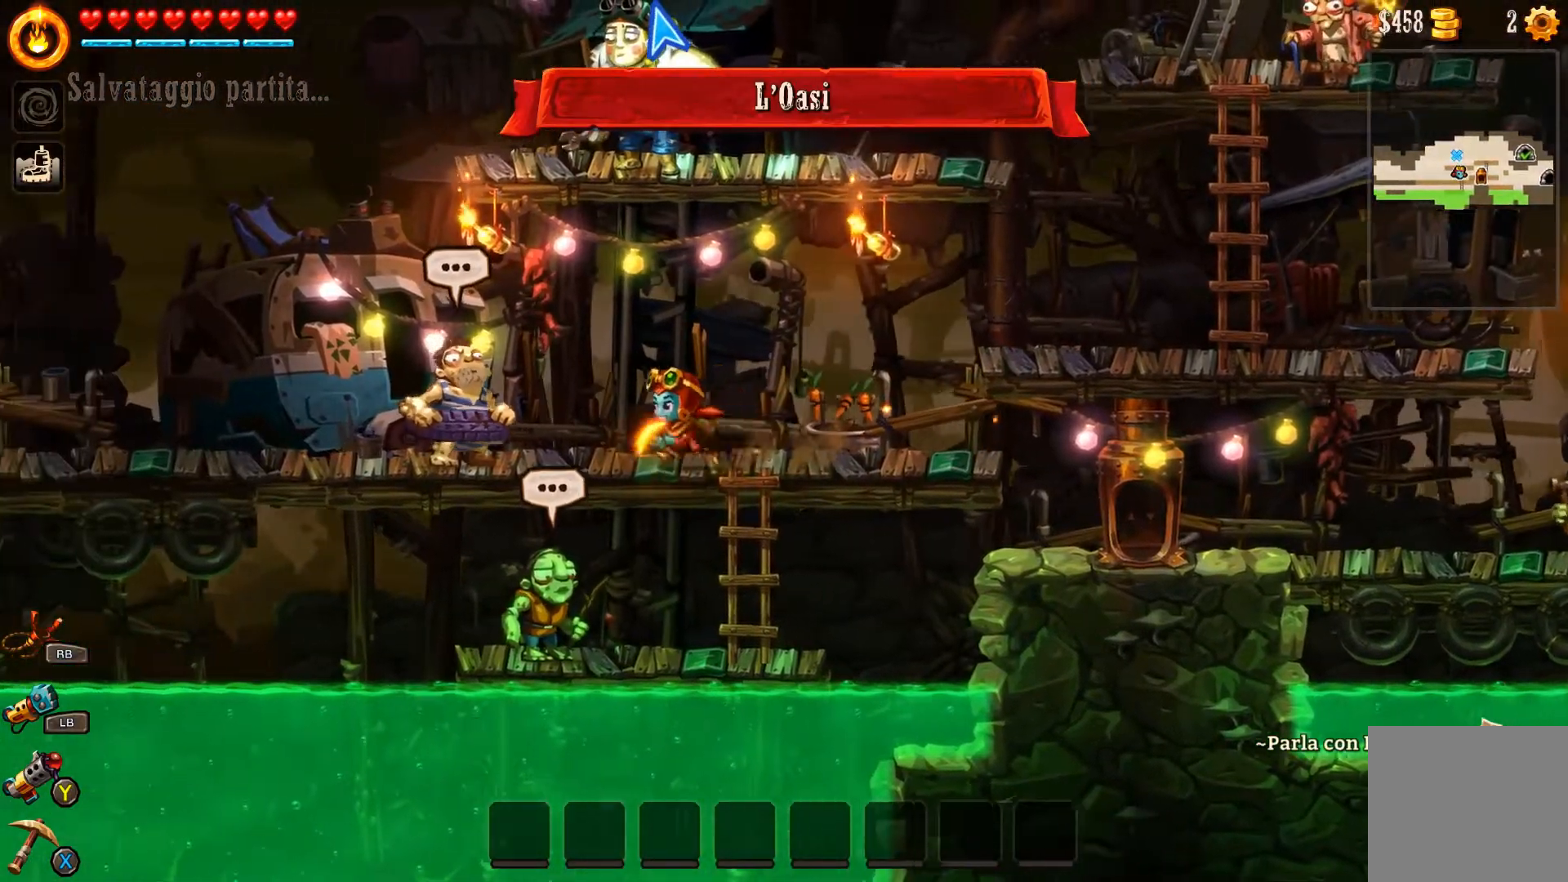
{"buttons": [], "left_stick": "right", "right_stick": "center", "events": [[100, "left_stick", "up-left"], [433, "left_stick", "right"]]}
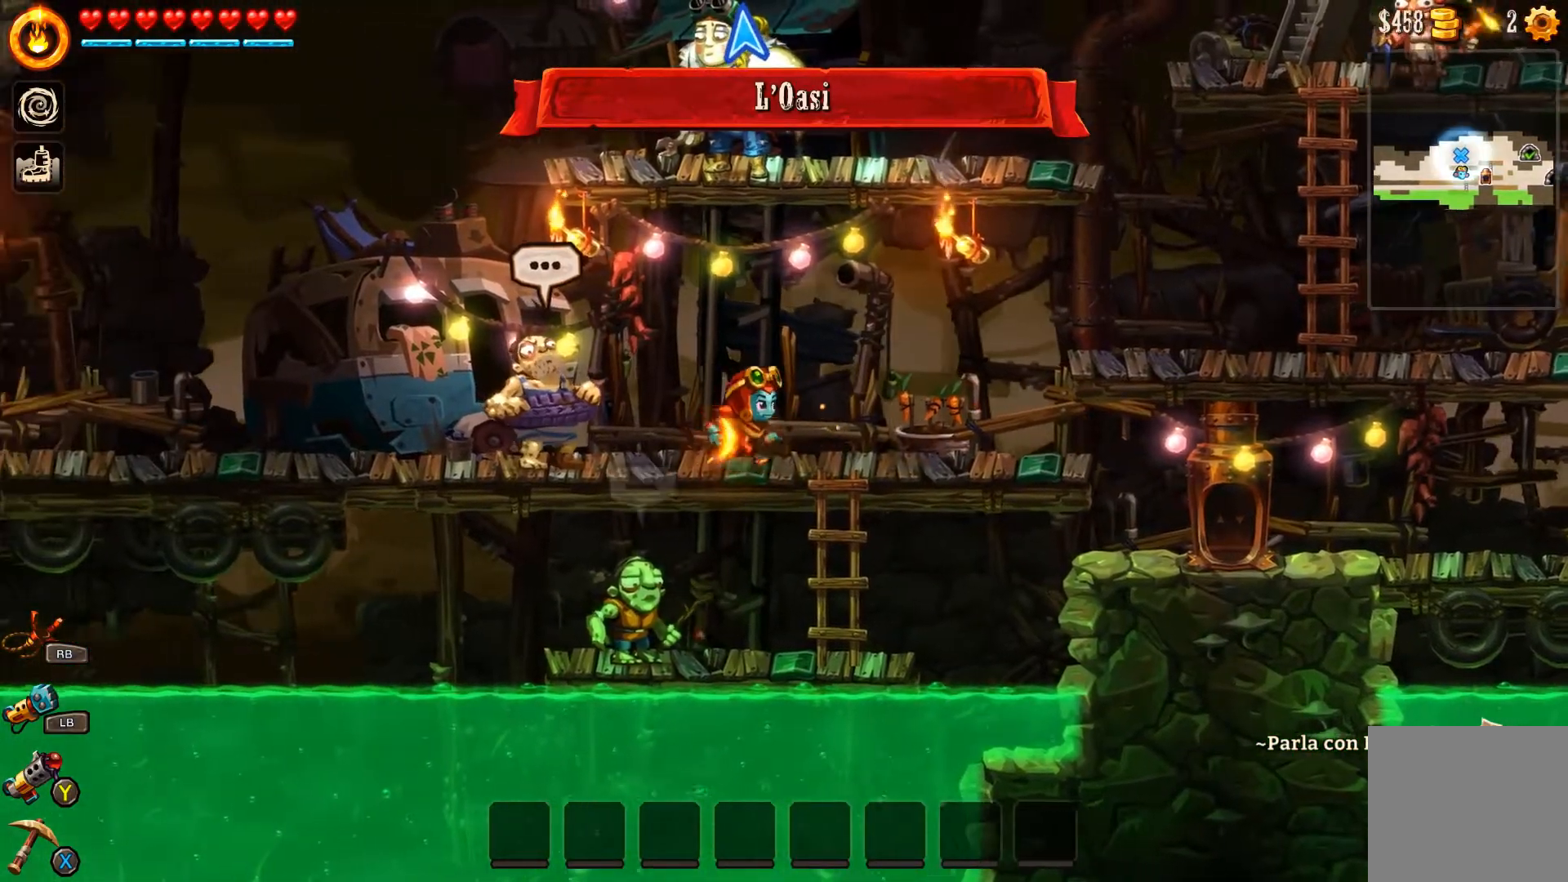
{"buttons": [], "left_stick": "right", "right_stick": "center", "events": []}
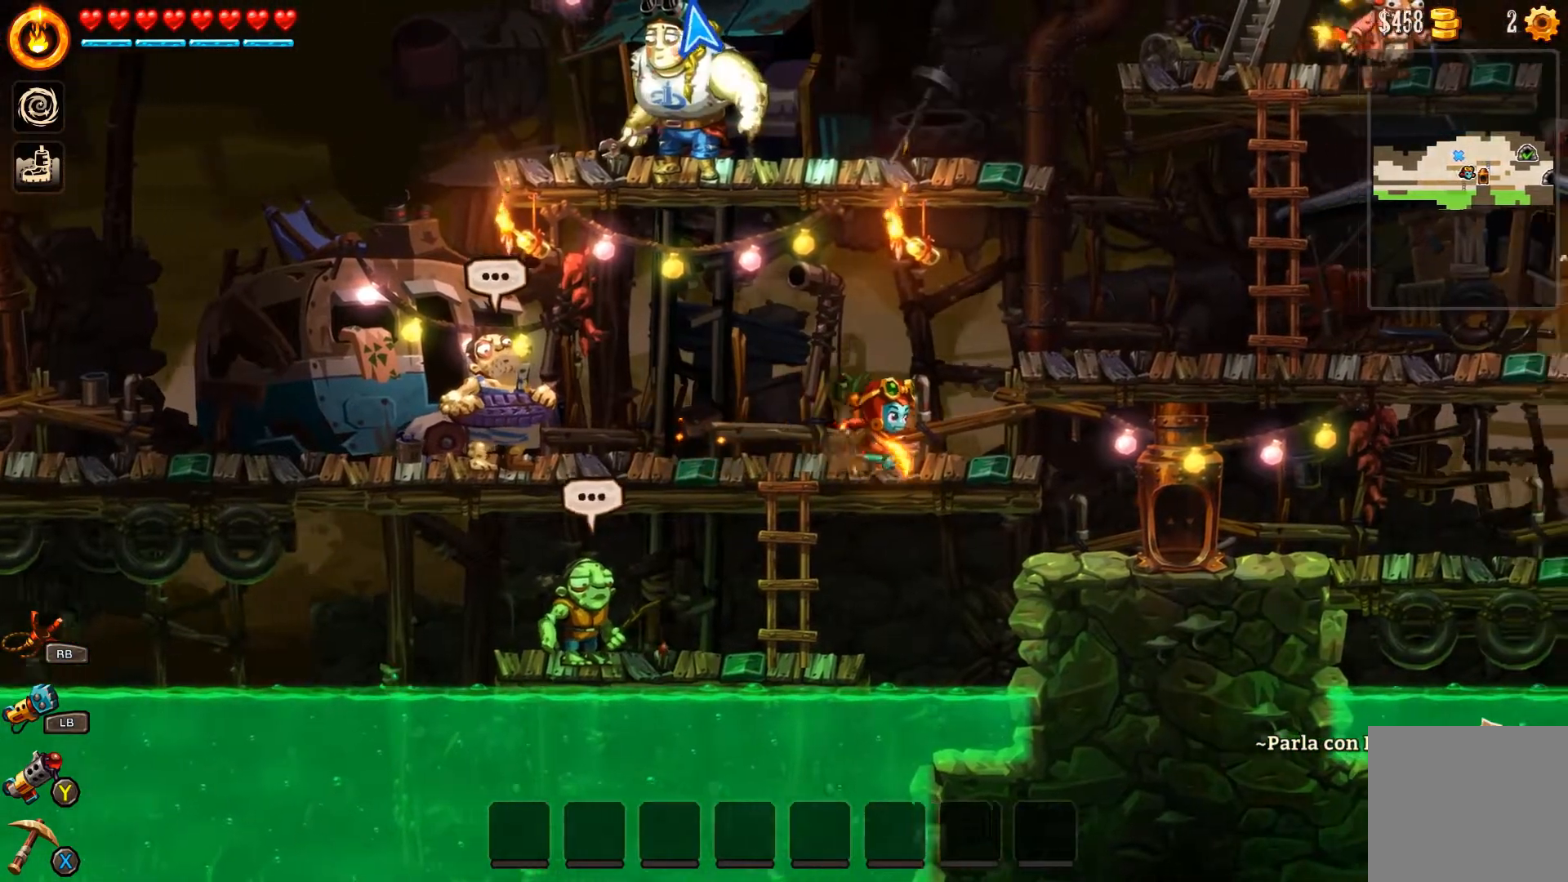
{"buttons": ["B"], "left_stick": "right", "right_stick": "center", "events": [[33, "A", "down"], [367, "A", "up"], [433, "B", "down"]]}
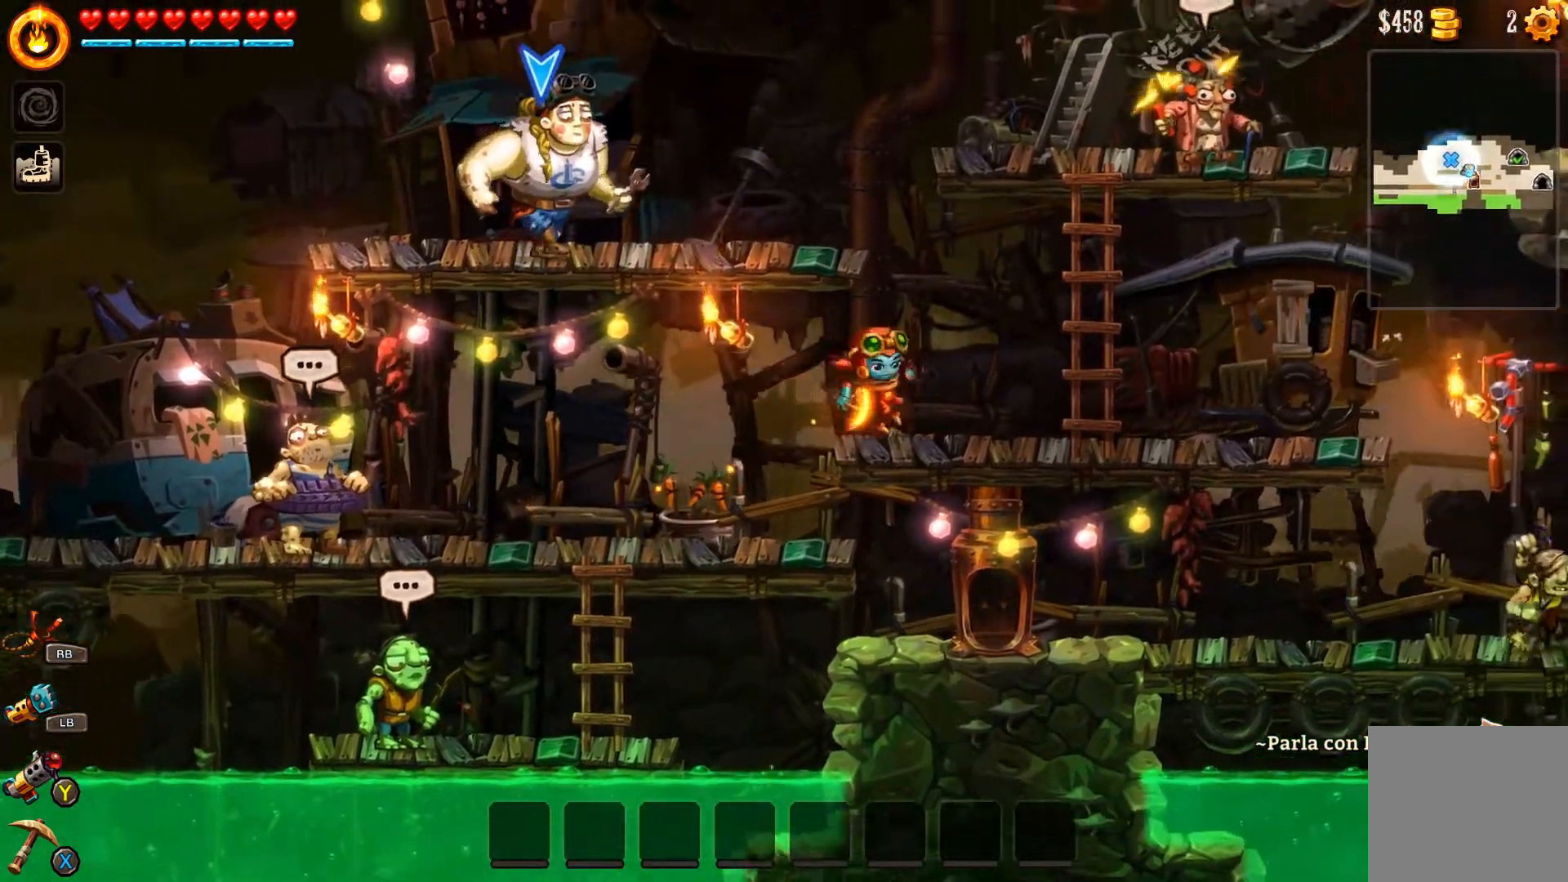
{"buttons": ["B"], "left_stick": "center", "right_stick": "center", "events": [[500, "left_stick", "center"]]}
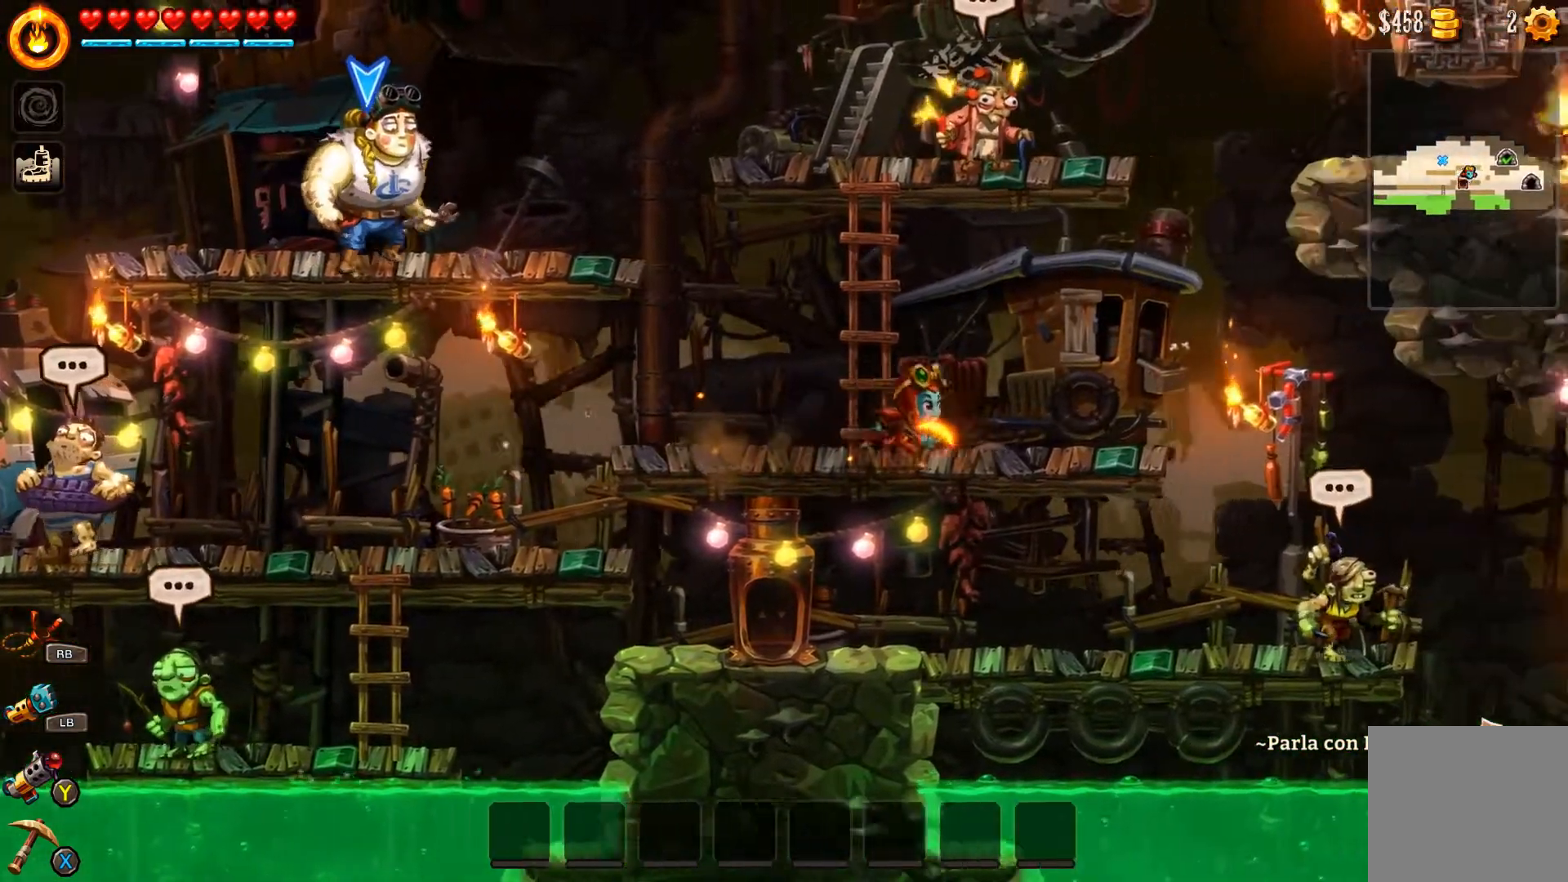
{"buttons": ["A", "B"], "left_stick": "left", "right_stick": "center", "events": [[33, "left_stick", "left"], [300, "A", "down"]]}
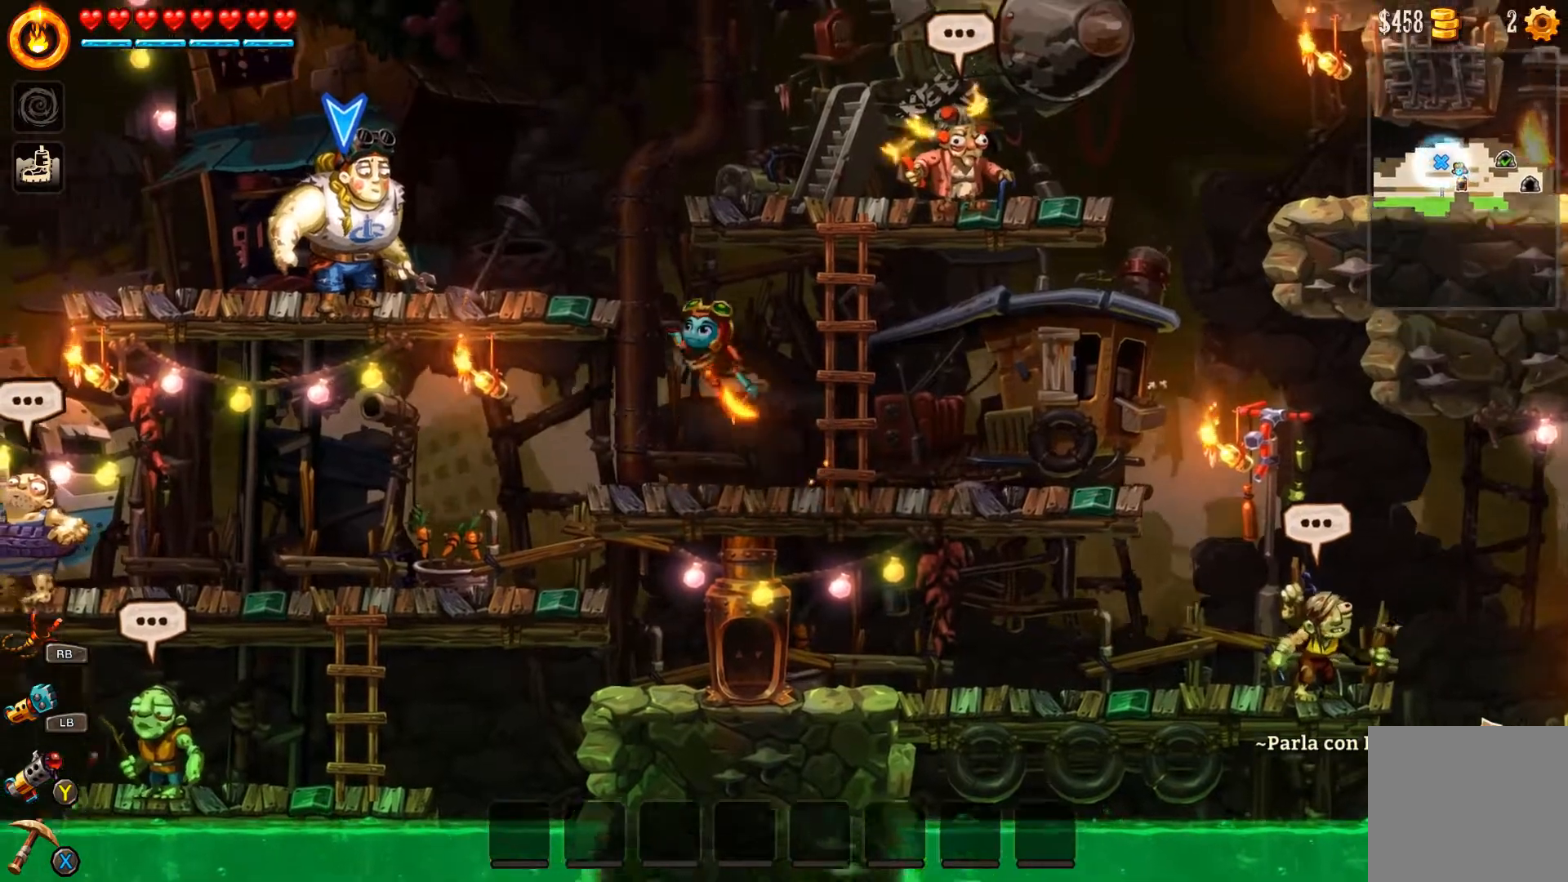
{"buttons": ["B"], "left_stick": "up", "right_stick": "center", "events": [[233, "left_stick", "up-left"], [267, "B", "up"], [400, "left_stick", "up-right"], [467, "A", "up"], [467, "B", "down"], [500, "left_stick", "up"]]}
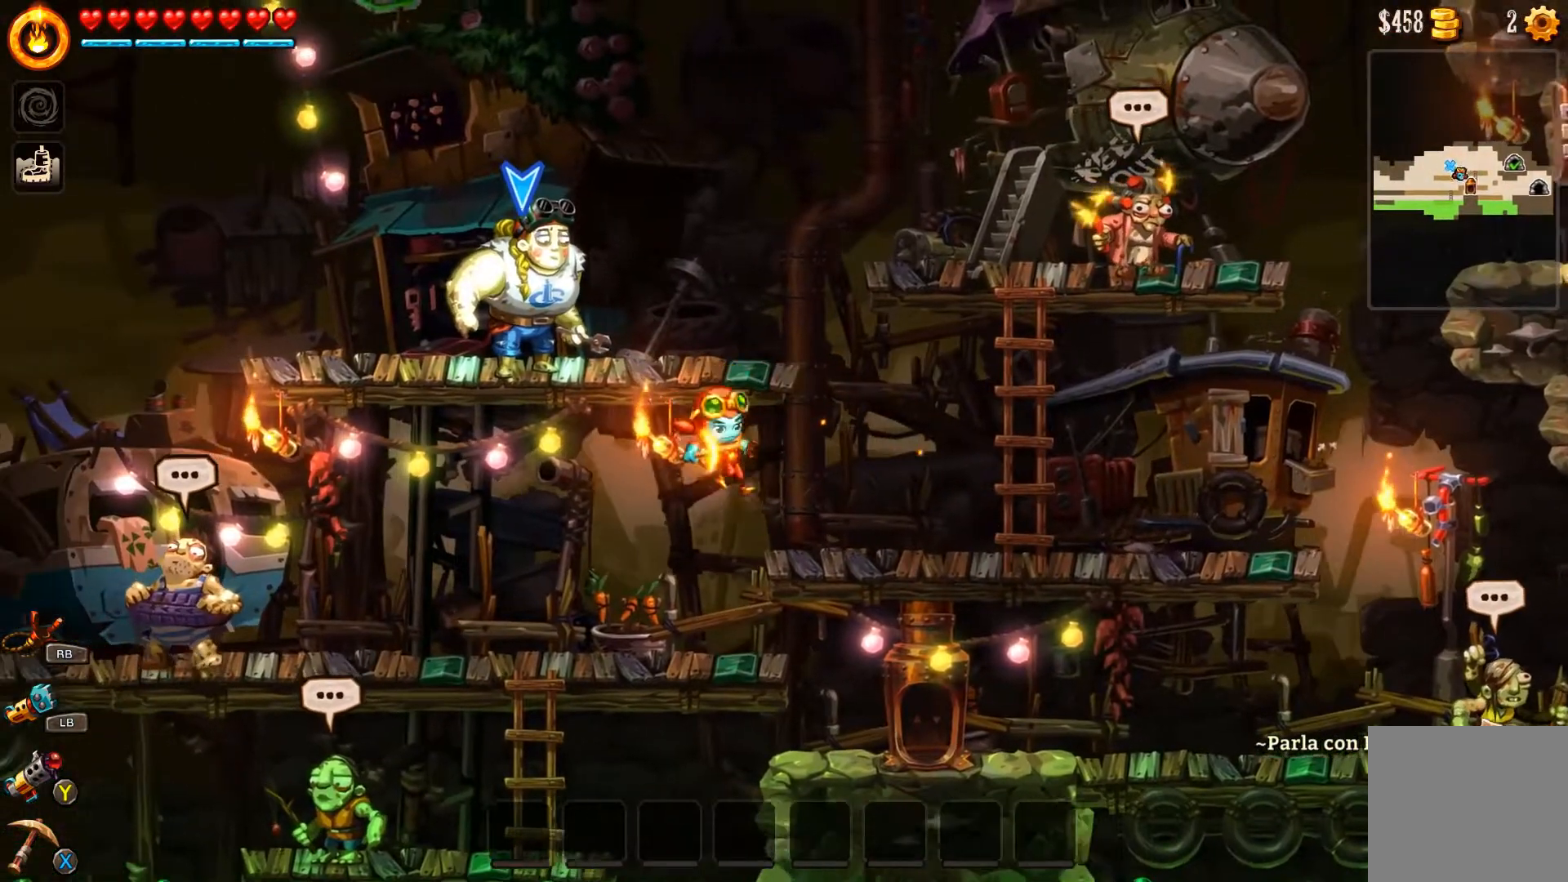
{"buttons": ["A"], "left_stick": "right", "right_stick": "center", "events": [[33, "B", "up"], [33, "left_stick", "up-left"], [233, "left_stick", "center"], [300, "left_stick", "right"], [400, "A", "down"]]}
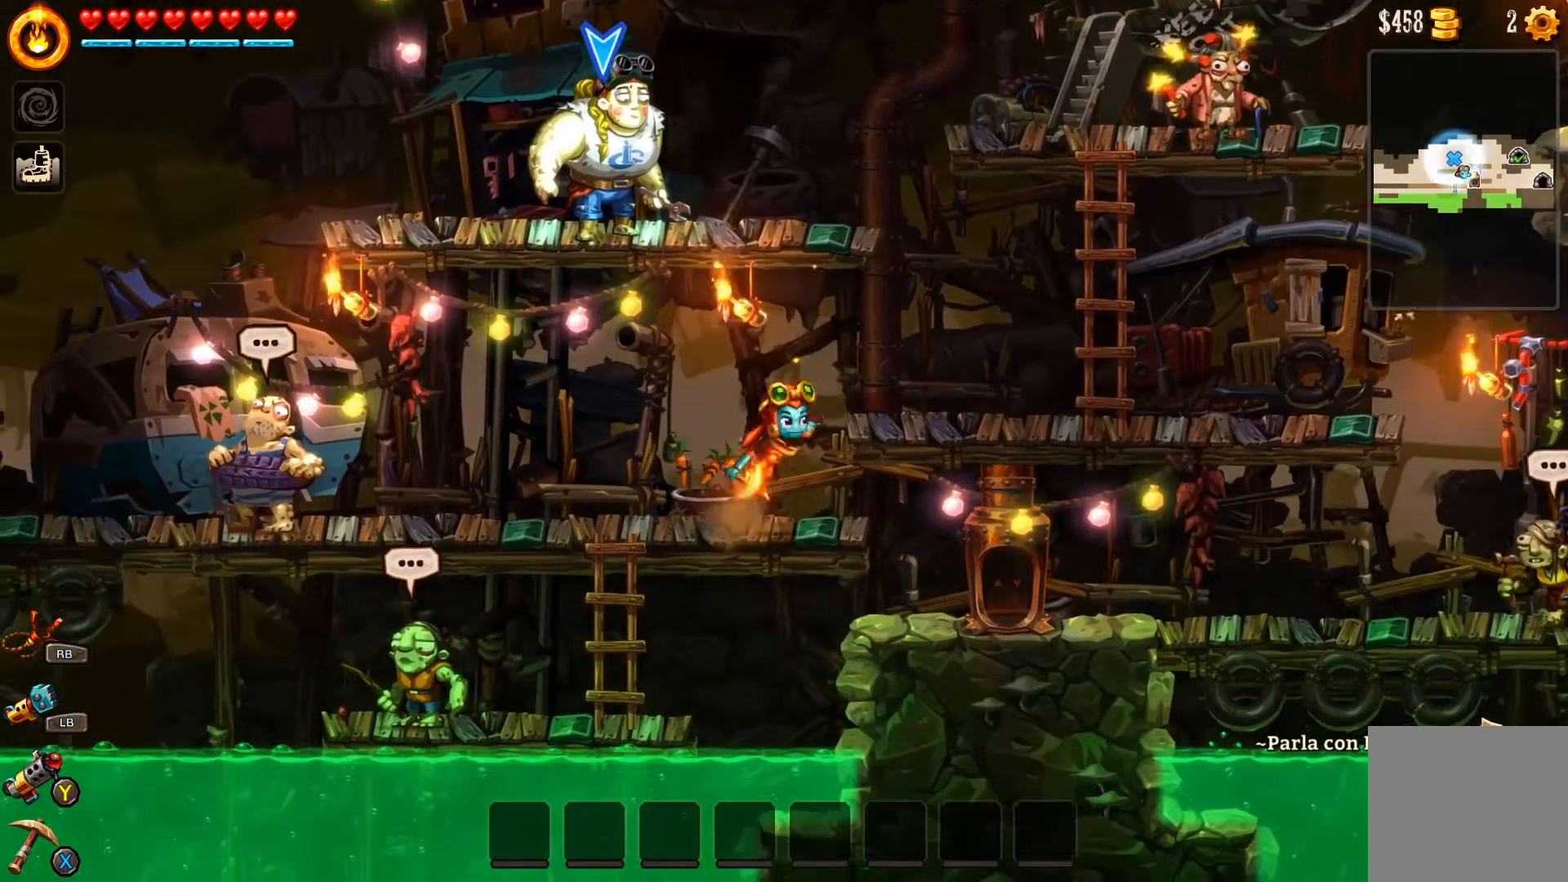
{"buttons": [], "left_stick": "right", "right_stick": "center", "events": [[233, "A", "up"]]}
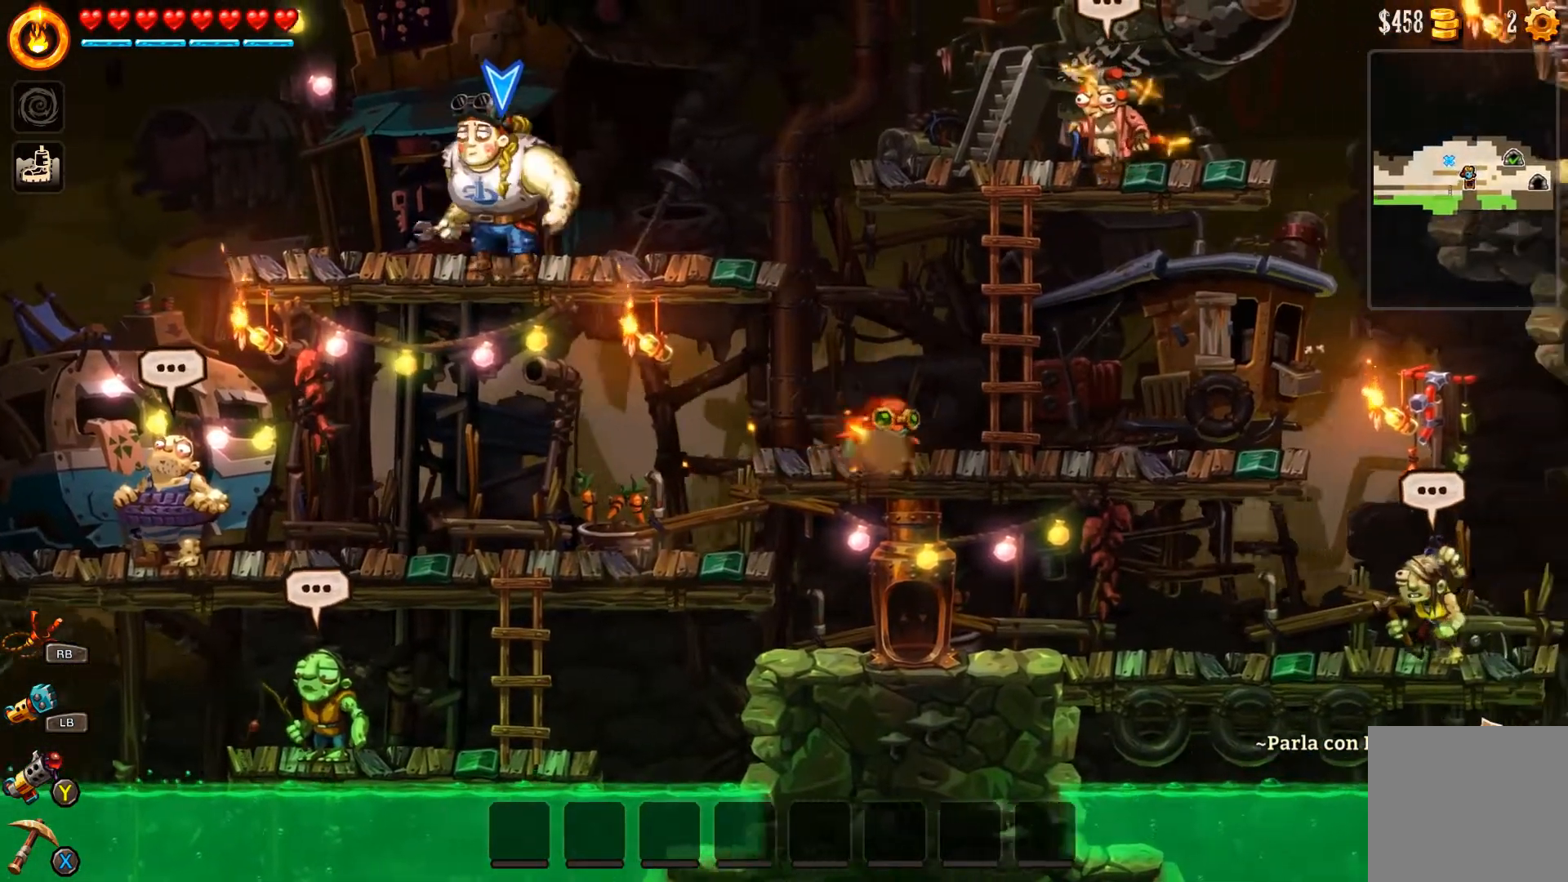
{"buttons": ["L1"], "left_stick": "up", "right_stick": "center", "events": [[33, "A", "down"], [167, "left_stick", "up-right"], [300, "L1", "down"], [333, "A", "up"], [333, "left_stick", "up"]]}
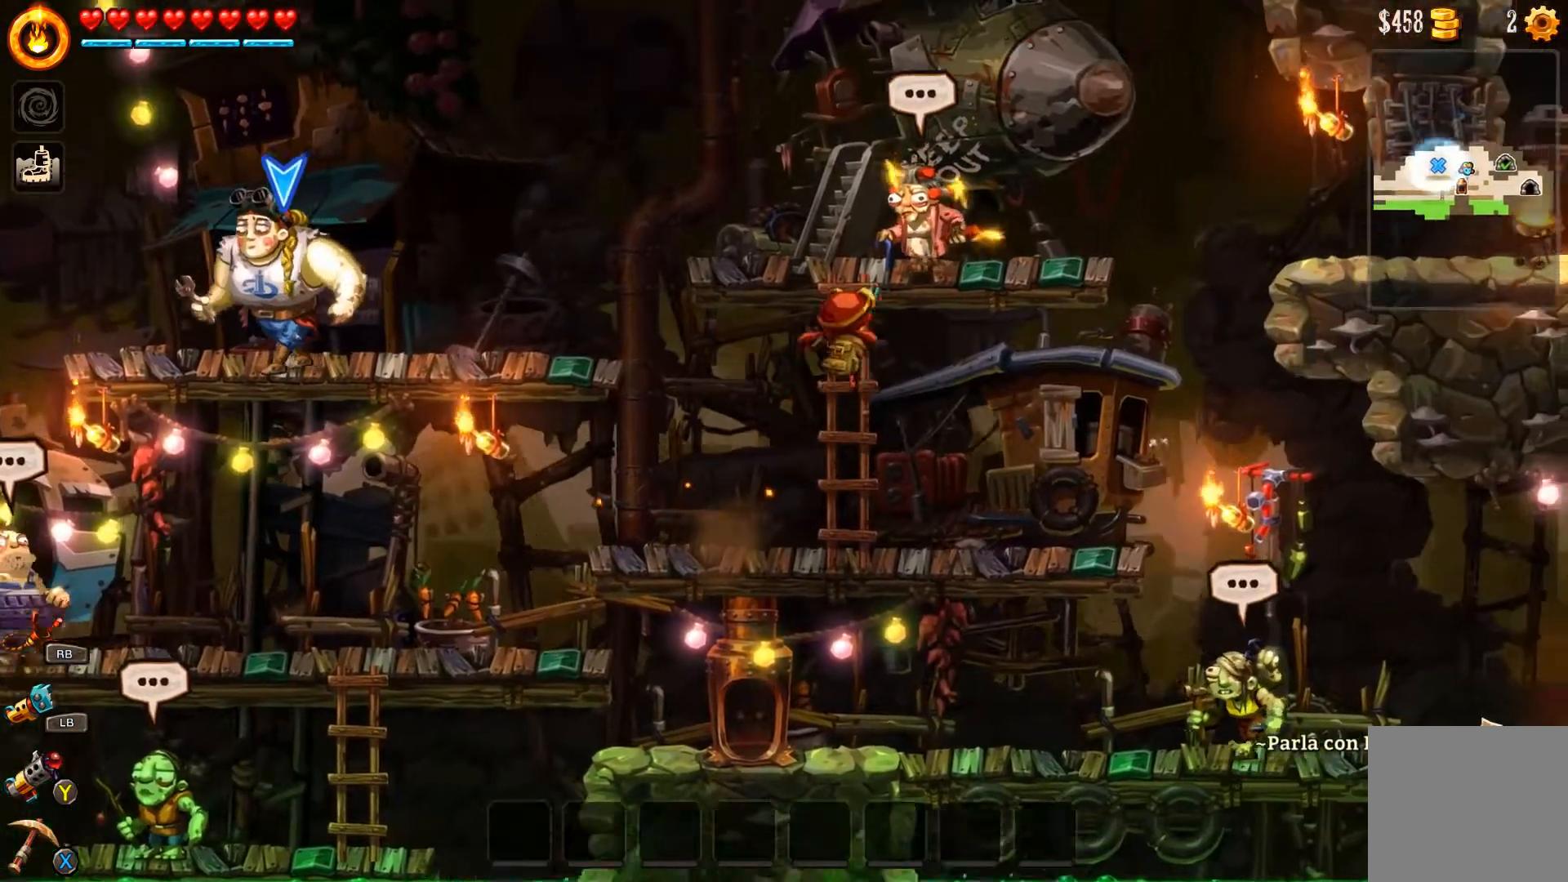
{"buttons": [], "left_stick": "up-left", "right_stick": "center", "events": [[433, "left_stick", "up-left"], [467, "L1", "up"]]}
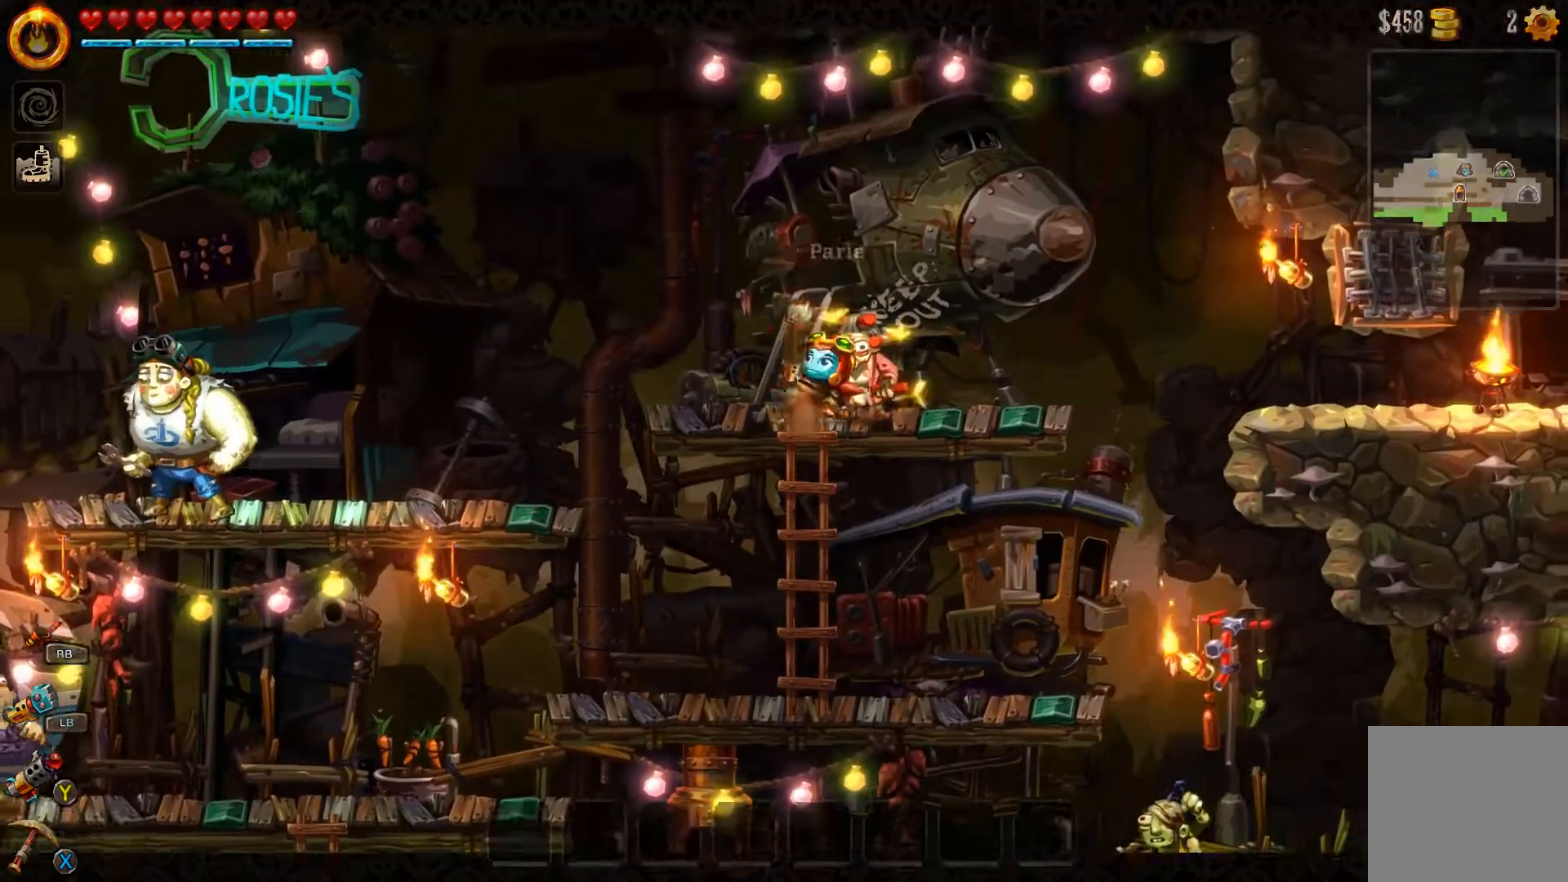
{"buttons": [], "left_stick": "up-left", "right_stick": "center", "events": []}
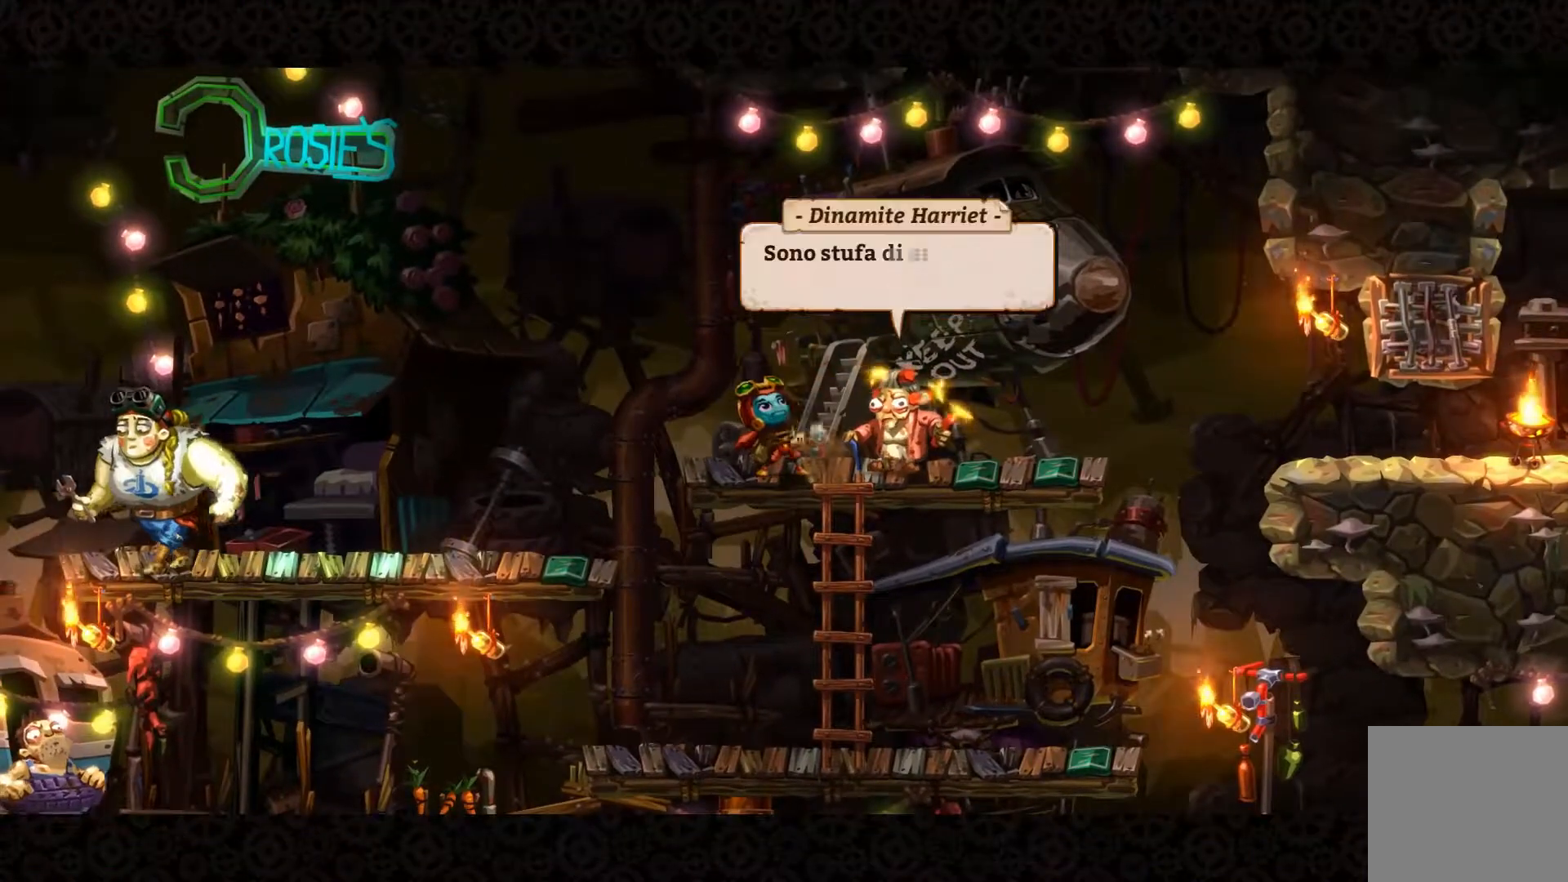
{"buttons": ["A"], "left_stick": "center", "right_stick": "center", "events": [[300, "A", "down"], [333, "left_stick", "center"], [400, "A", "up"], [500, "A", "down"]]}
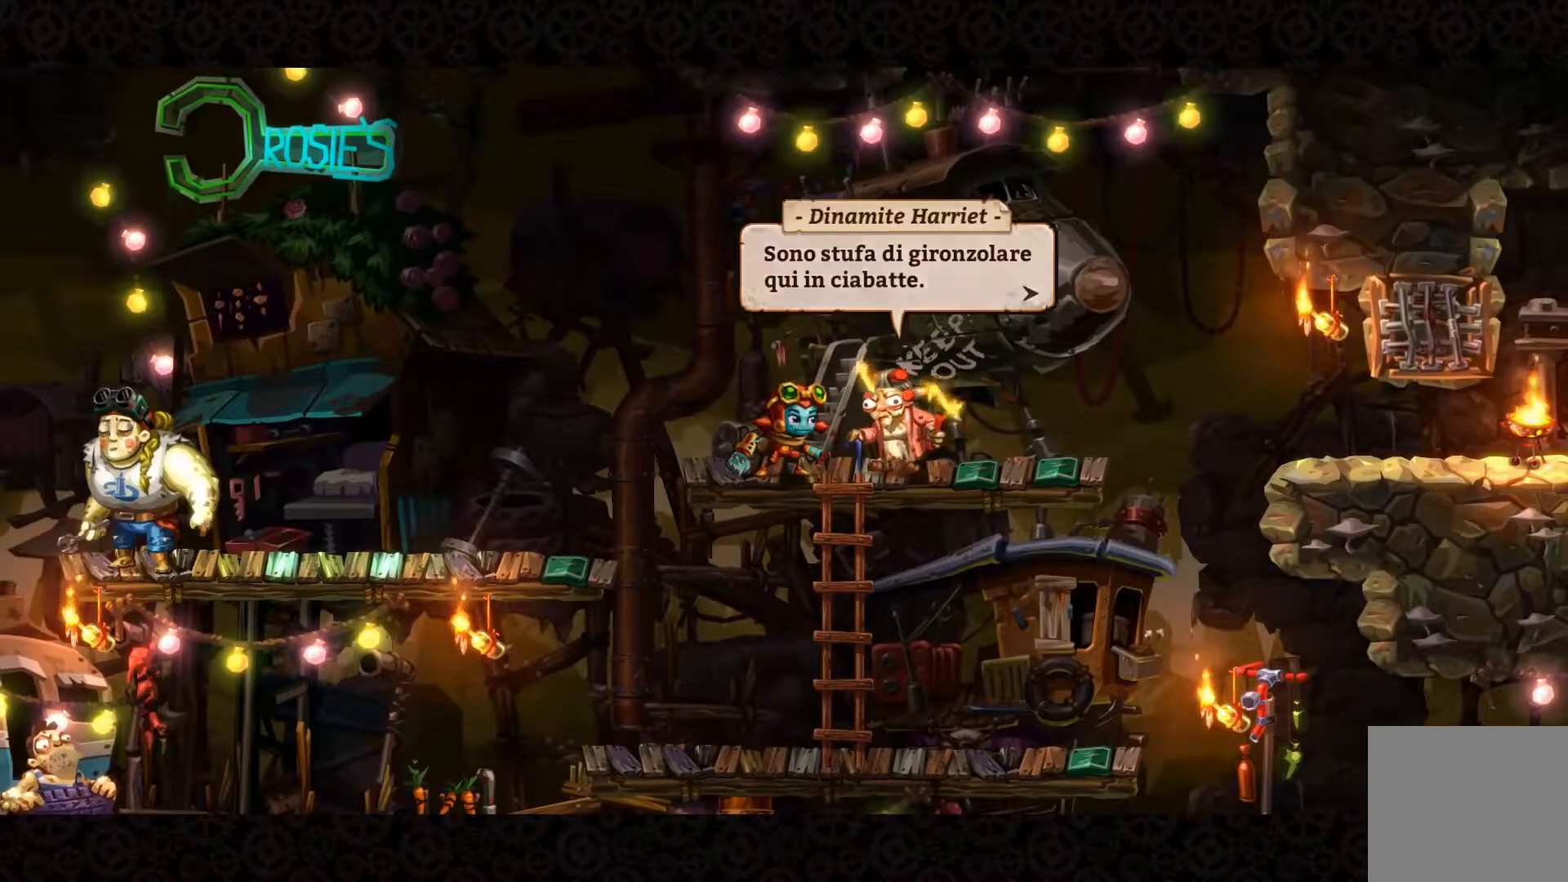
{"buttons": ["A"], "left_stick": "left", "right_stick": "center", "events": [[33, "A", "up"], [167, "A", "down"], [233, "A", "up"], [267, "left_stick", "left"], [500, "A", "down"]]}
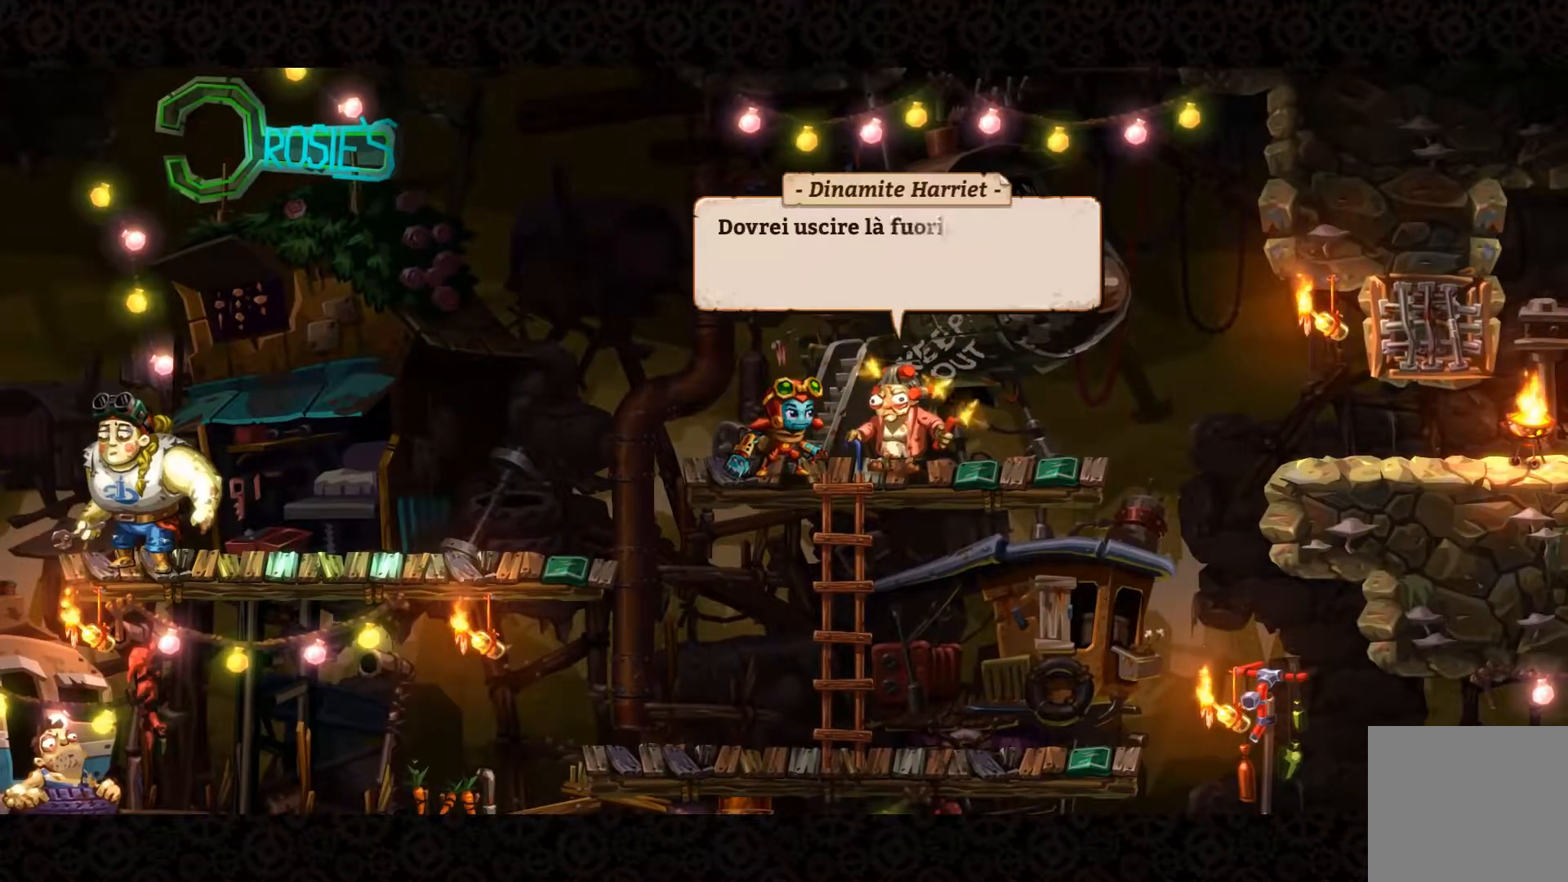
{"buttons": [], "left_stick": "left", "right_stick": "center", "events": [[100, "A", "up"], [200, "A", "down"], [267, "A", "up"], [367, "A", "down"], [433, "A", "up"]]}